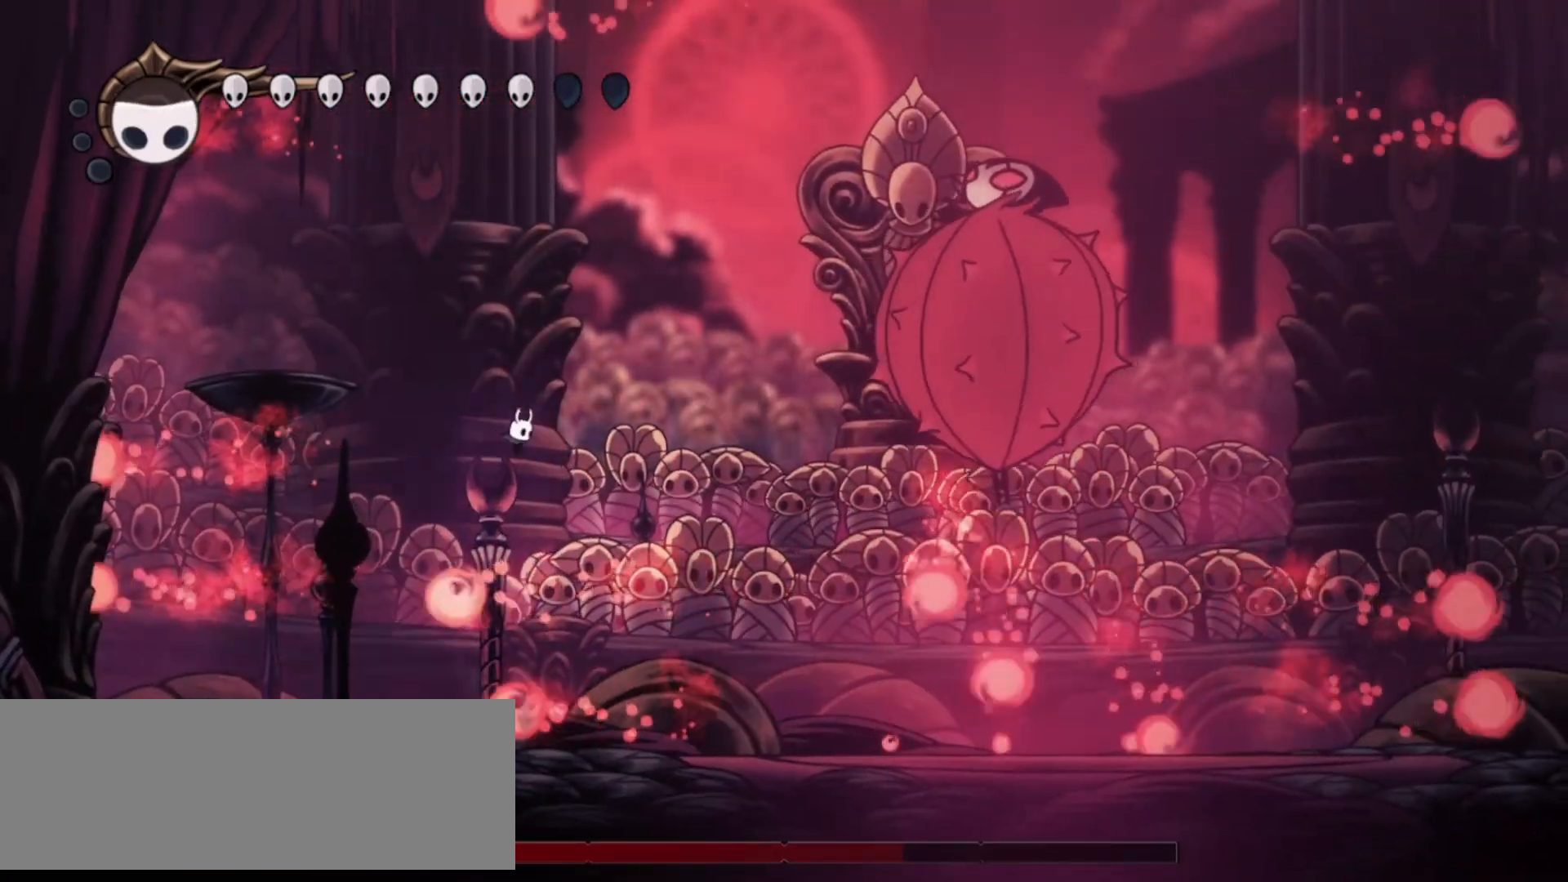
Gameplay with keyboard; each line is a JSON object with the keys held at the frame after it. "events" lists presses ("down") and releases ("up") of "a", "c", "d", "down", "f", "i", "left", "right", "s", "up", "x" and "z" between this image and that frame as [ms after this image, input, new state], when the widget could be followed in between. No other keys are recorded. Mouse input is not recorded.
{"keys": ["right", "x", "z"], "events": [[67, "c", "down"], [100, "z", "up"], [200, "c", "up"], [350, "z", "down"], [400, "x", "down"]]}
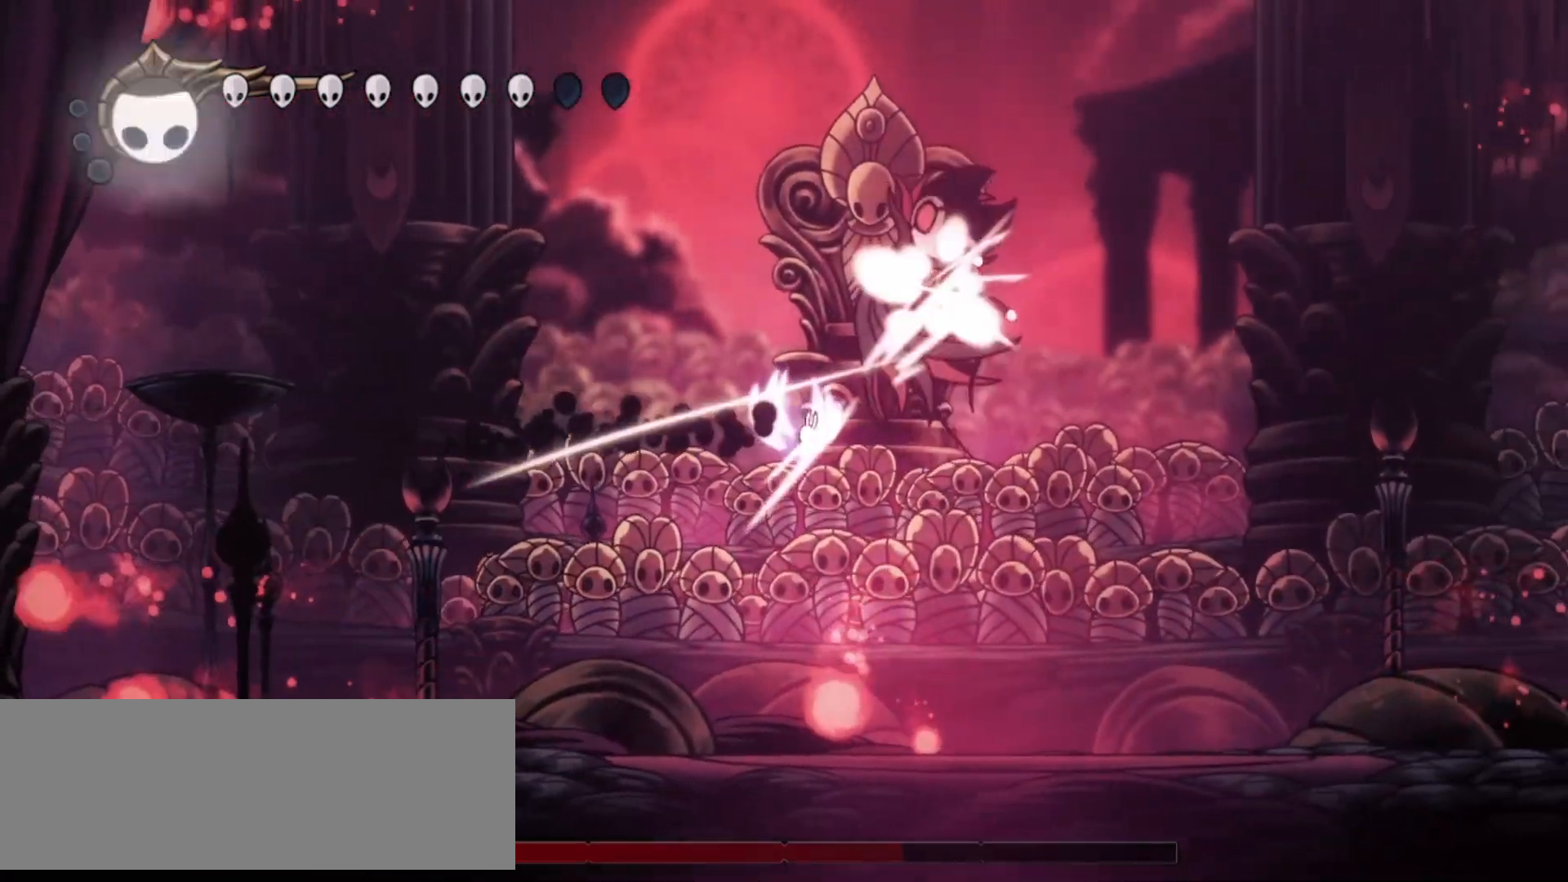
{"keys": ["a", "right", "up"], "events": [[83, "x", "up"], [133, "z", "up"], [300, "up", "down"], [500, "a", "down"]]}
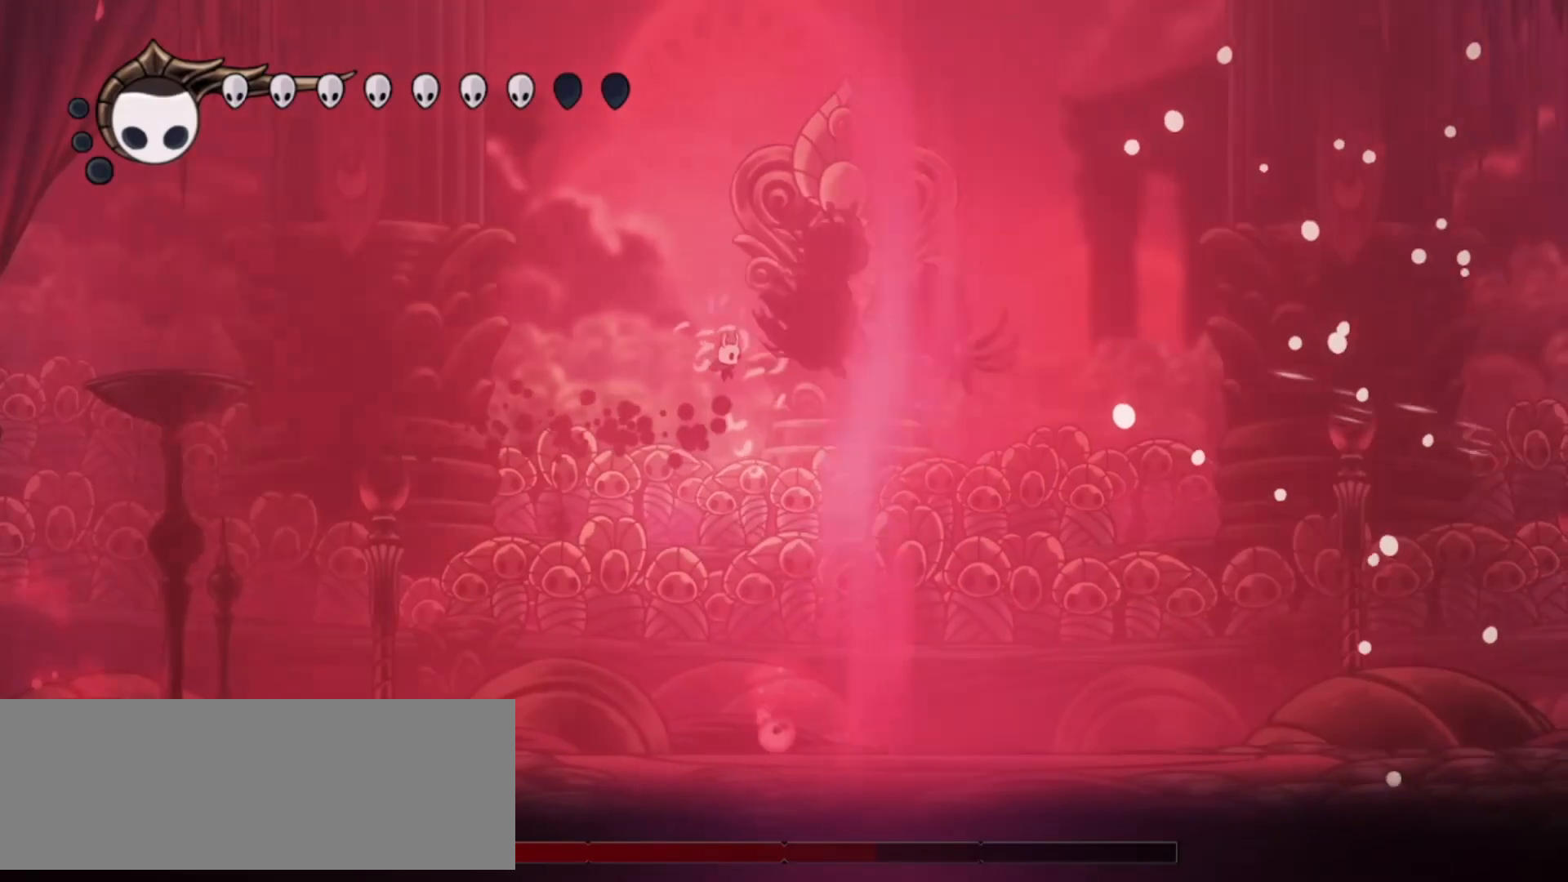
{"keys": ["right", "up"], "events": [[150, "a", "up"]]}
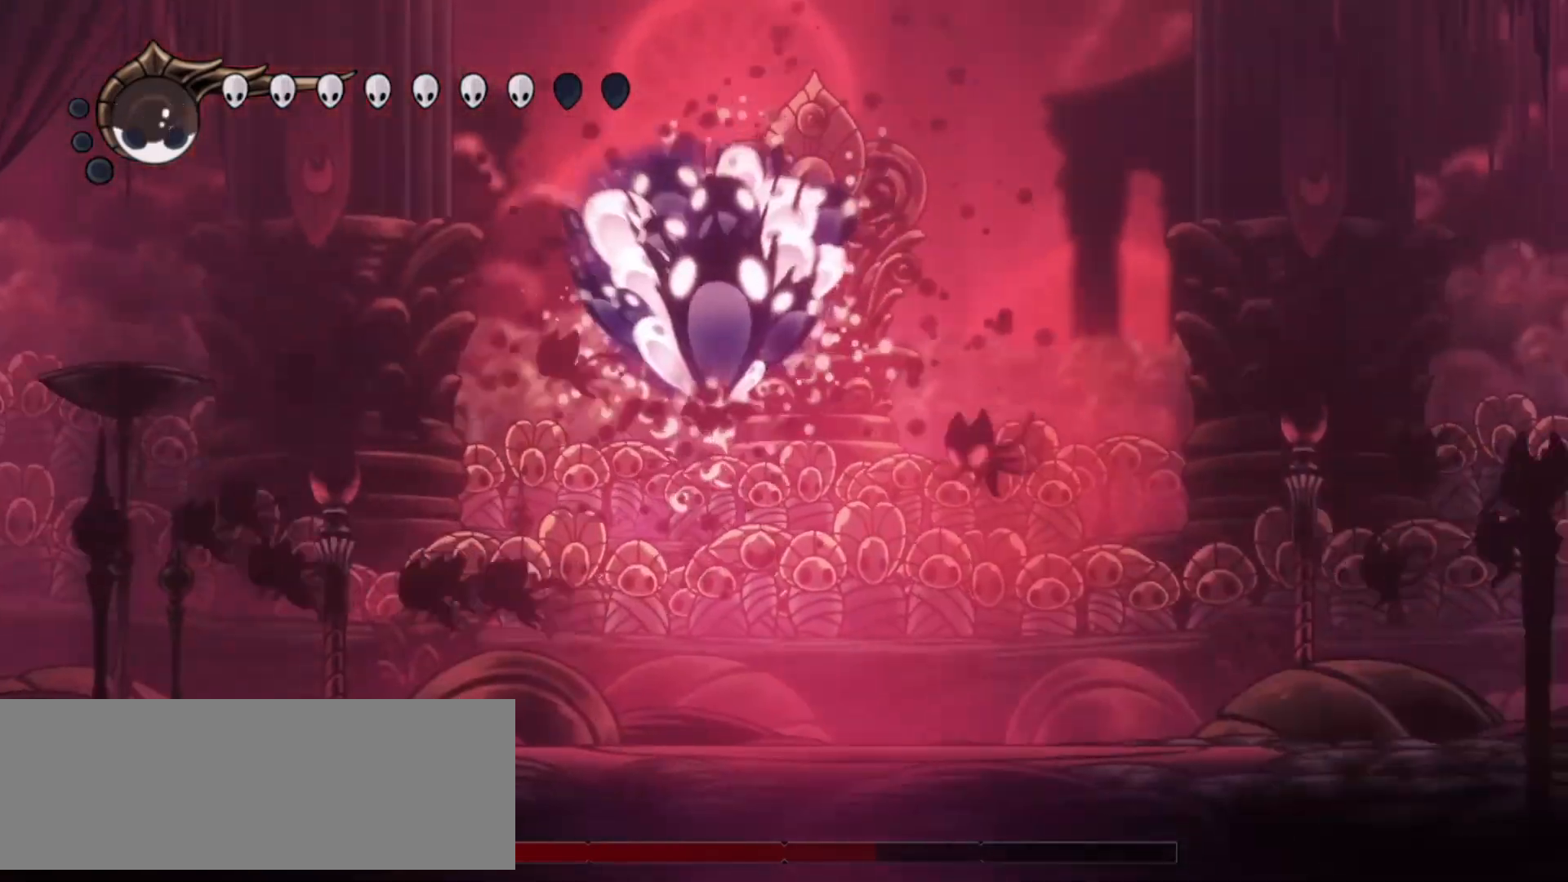
{"keys": ["left", "up"], "events": [[300, "right", "up"], [350, "a", "down"], [350, "left", "down"], [433, "a", "up"]]}
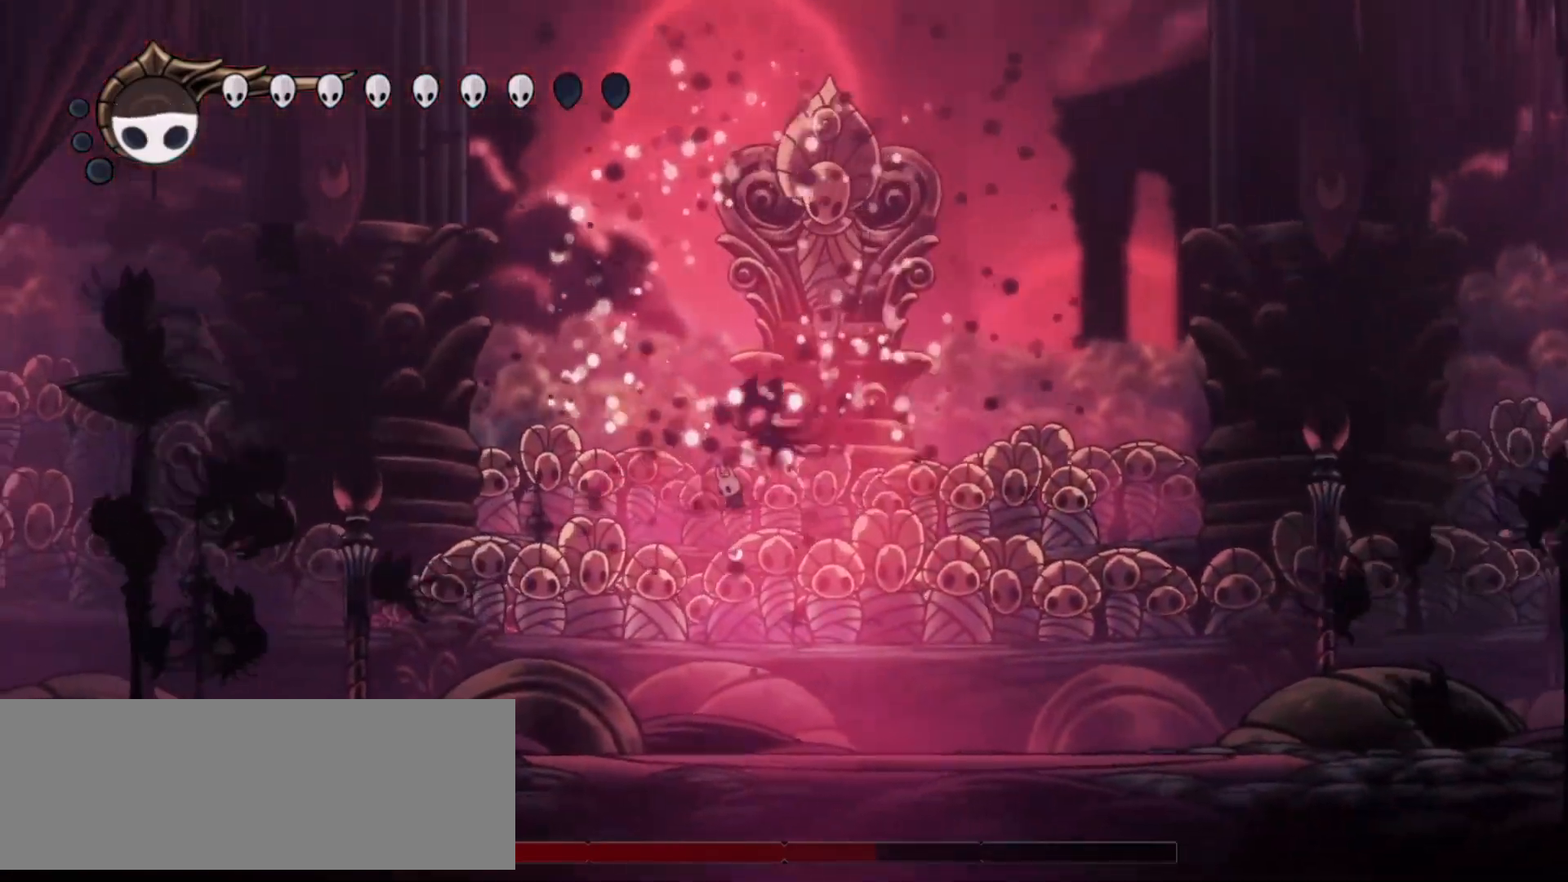
{"keys": ["right", "up"], "events": [[167, "a", "down"], [167, "left", "up"], [167, "right", "down"], [267, "a", "up"], [267, "right", "up"], [450, "right", "down"]]}
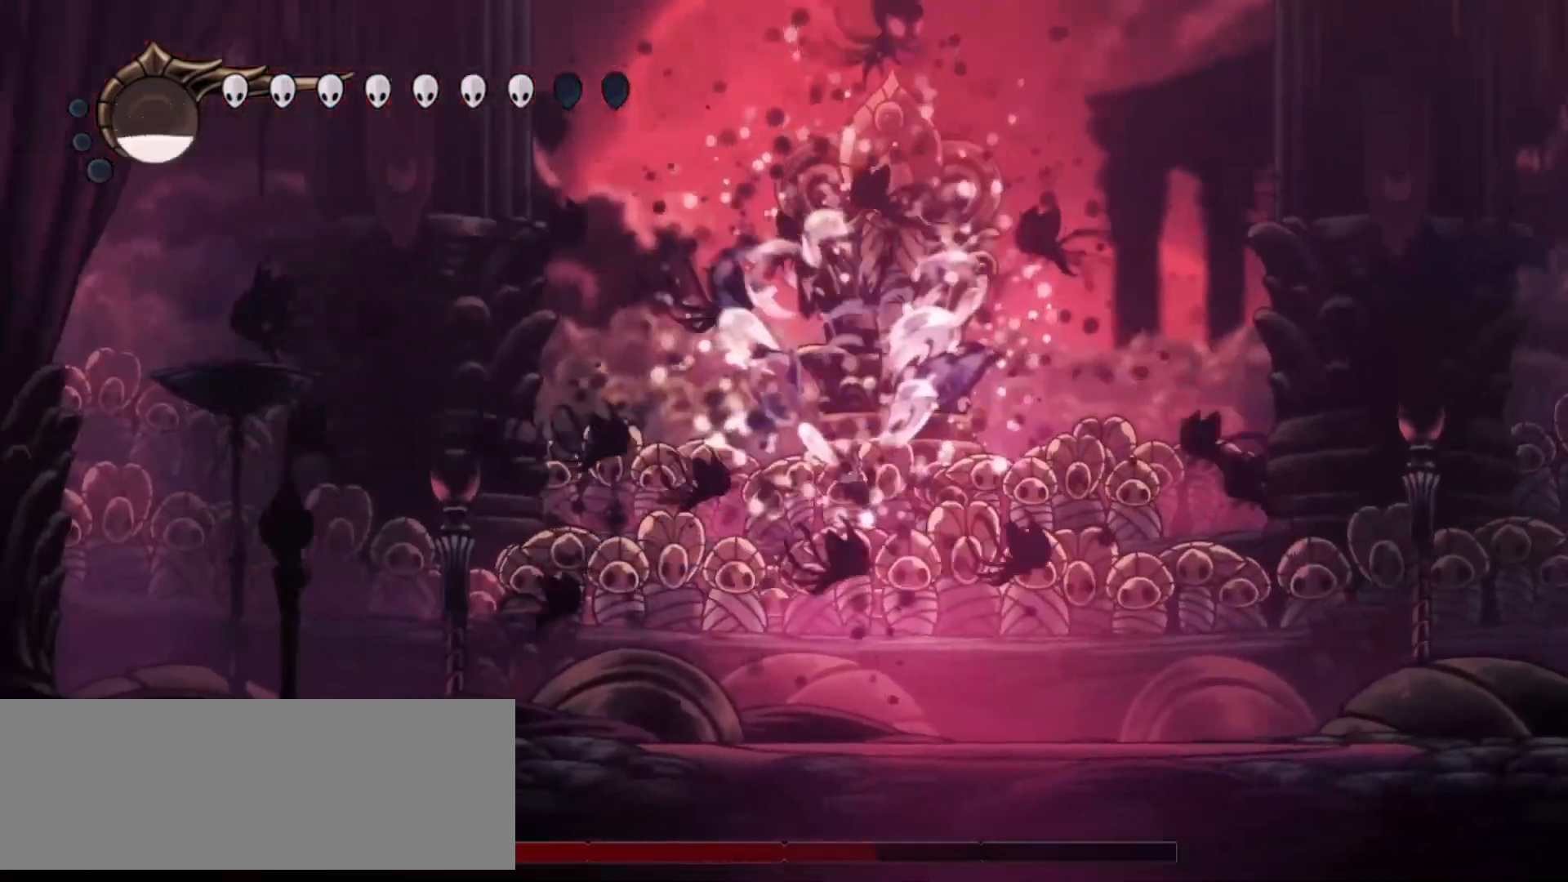
{"keys": ["left", "up", "z"], "events": [[133, "right", "up"], [283, "right", "down"], [317, "right", "up"], [367, "left", "down"], [467, "z", "down"]]}
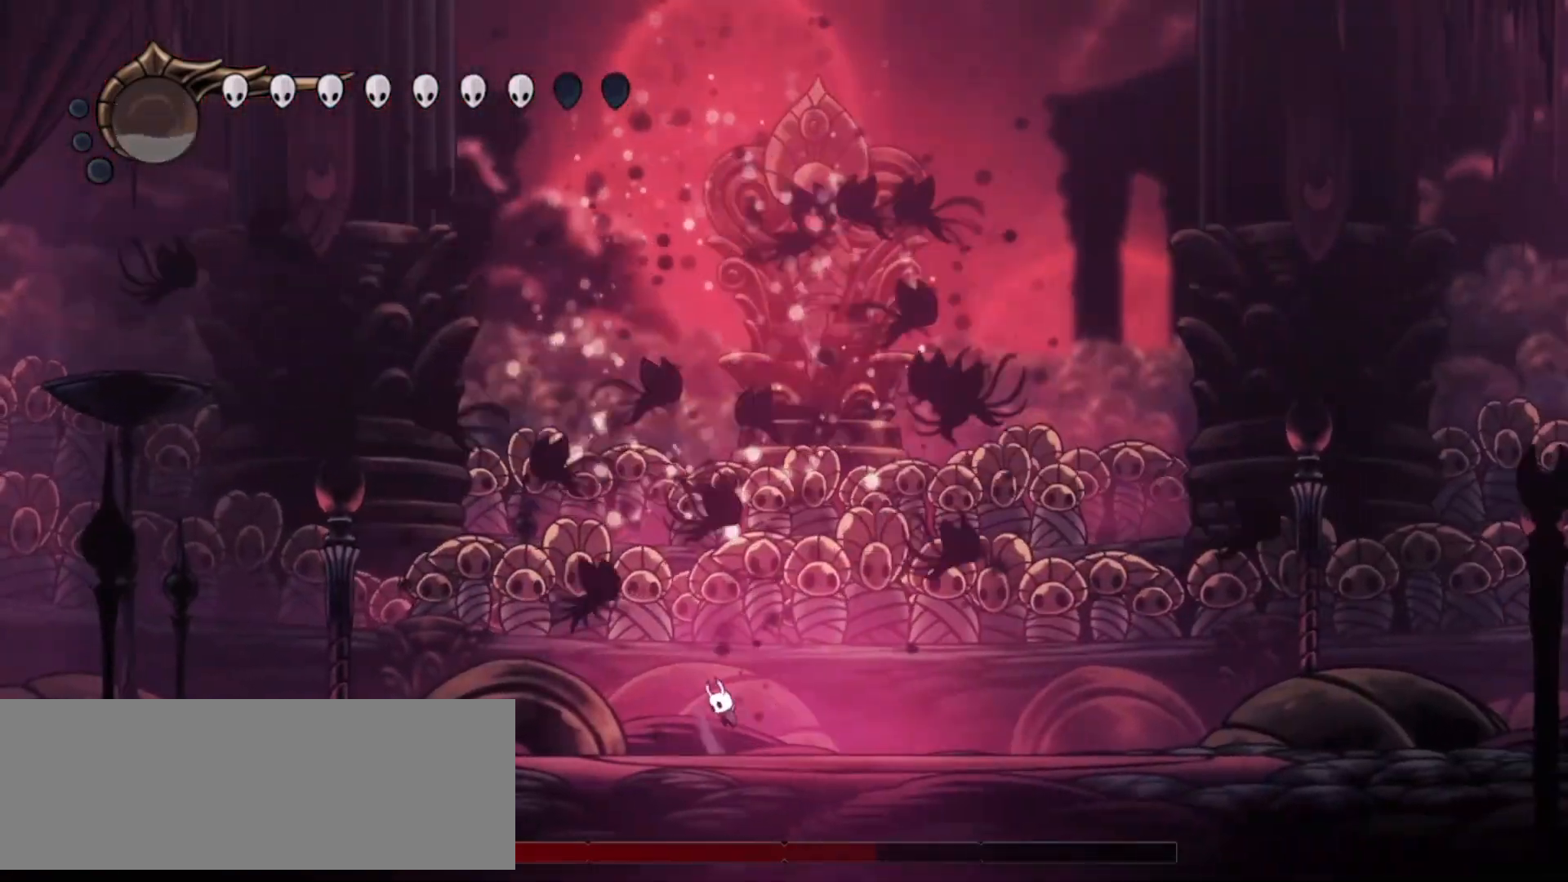
{"keys": ["right", "up"], "events": [[17, "right", "down"], [50, "left", "up"], [250, "x", "down"], [433, "x", "up"], [433, "z", "up"]]}
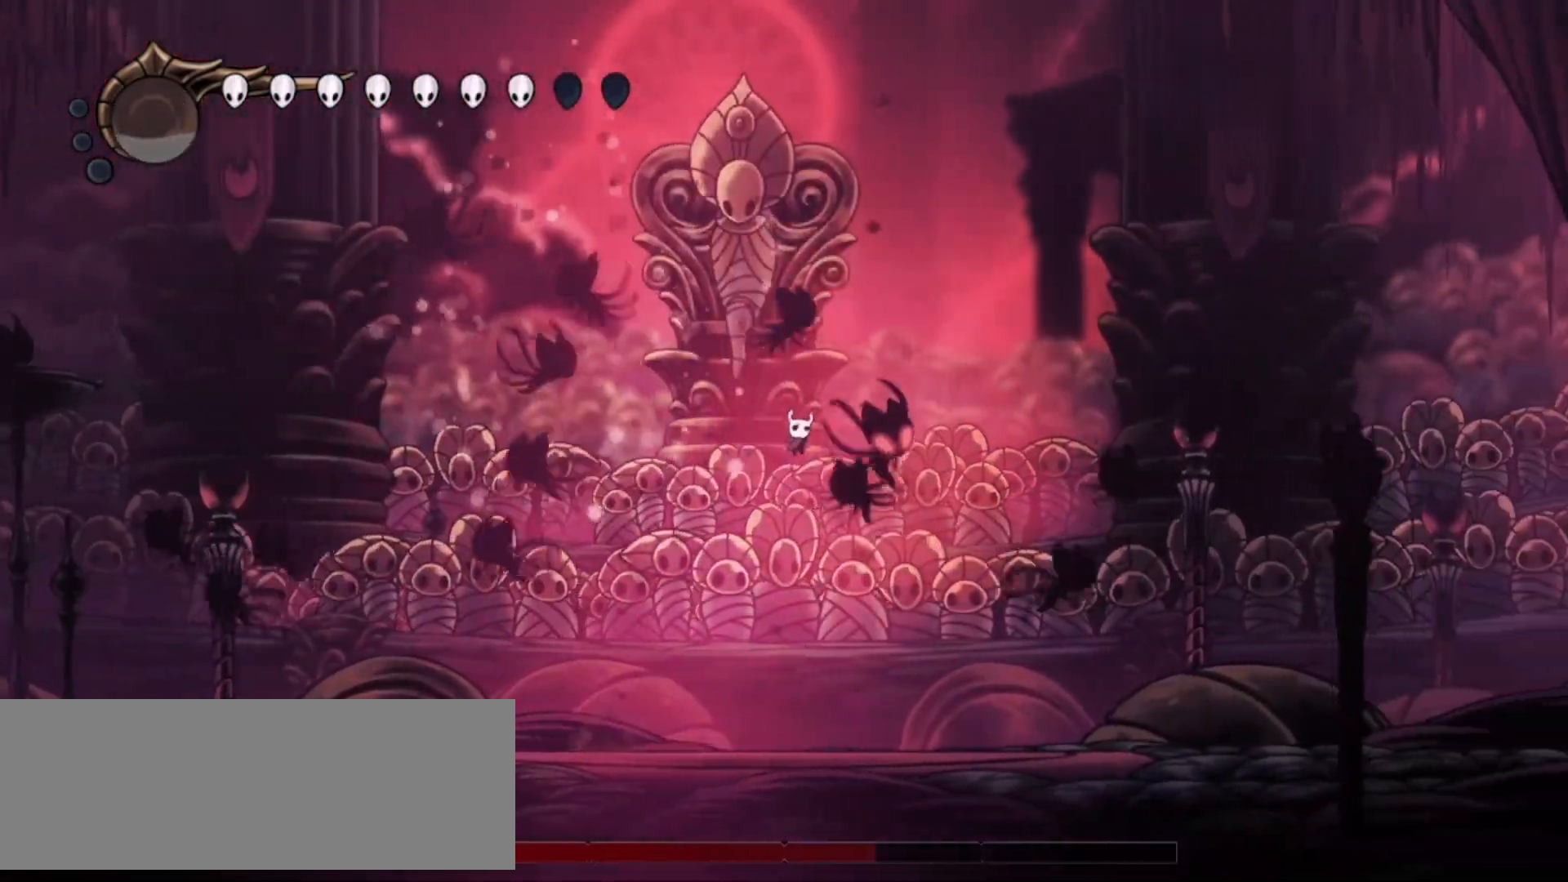
{"keys": ["right", "up"], "events": [[83, "right", "up"], [83, "x", "down"], [167, "left", "down"], [167, "x", "up"], [267, "x", "down"], [367, "x", "up"], [400, "right", "down"], [400, "x", "down"], [450, "left", "up"], [500, "x", "up"]]}
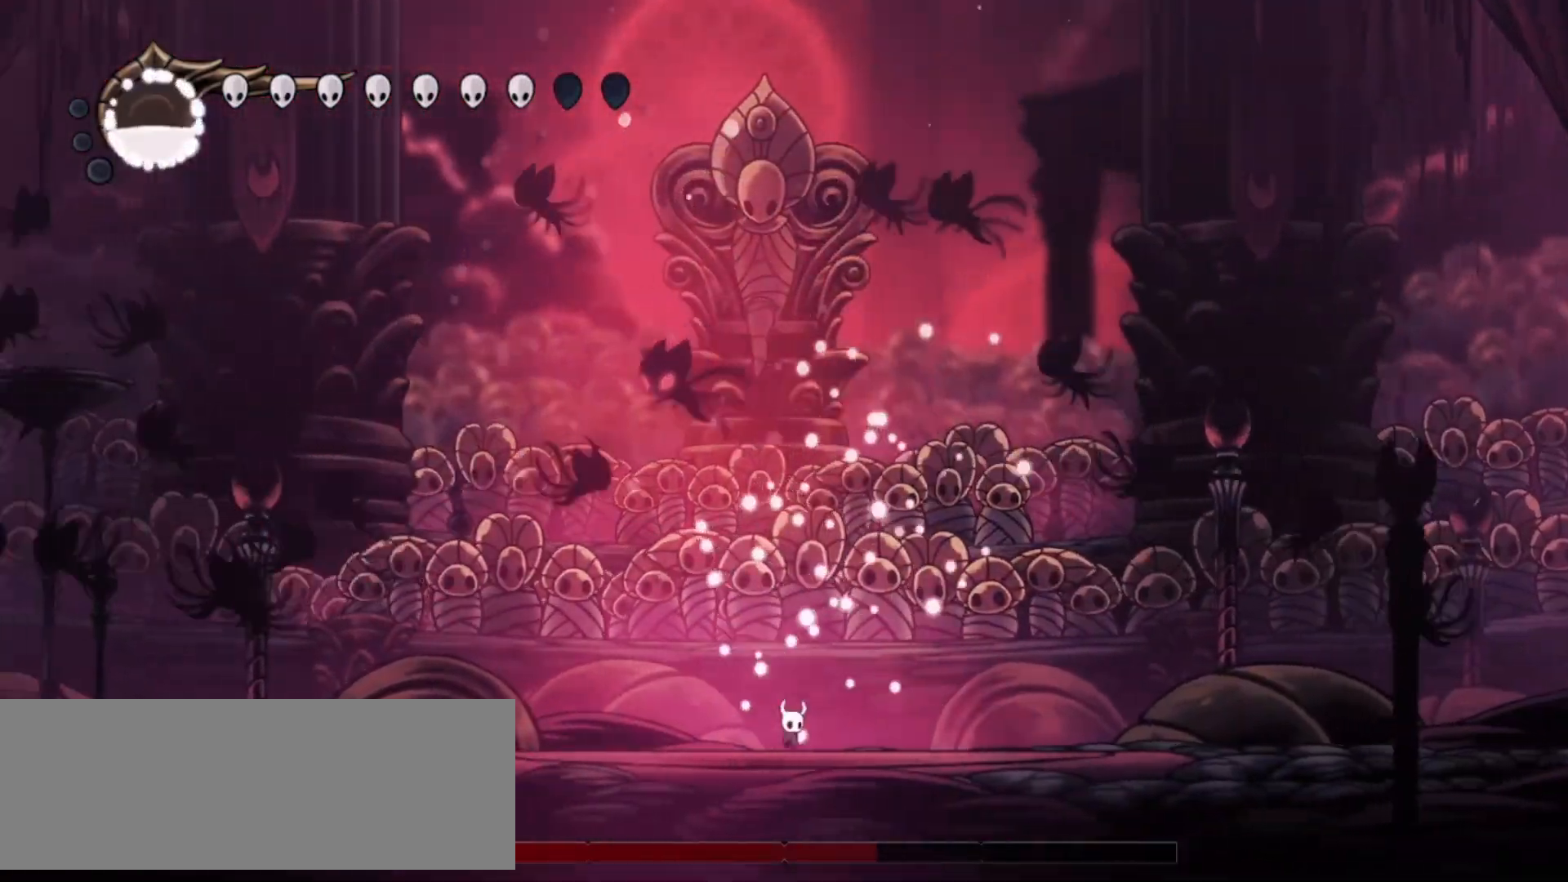
{"keys": ["right", "up", "z"], "events": [[50, "left", "down"], [50, "right", "up"], [50, "z", "down"], [183, "right", "down"], [183, "x", "down"], [233, "right", "up"], [283, "x", "up"], [367, "x", "down"], [417, "right", "down"], [467, "left", "up"], [467, "x", "up"]]}
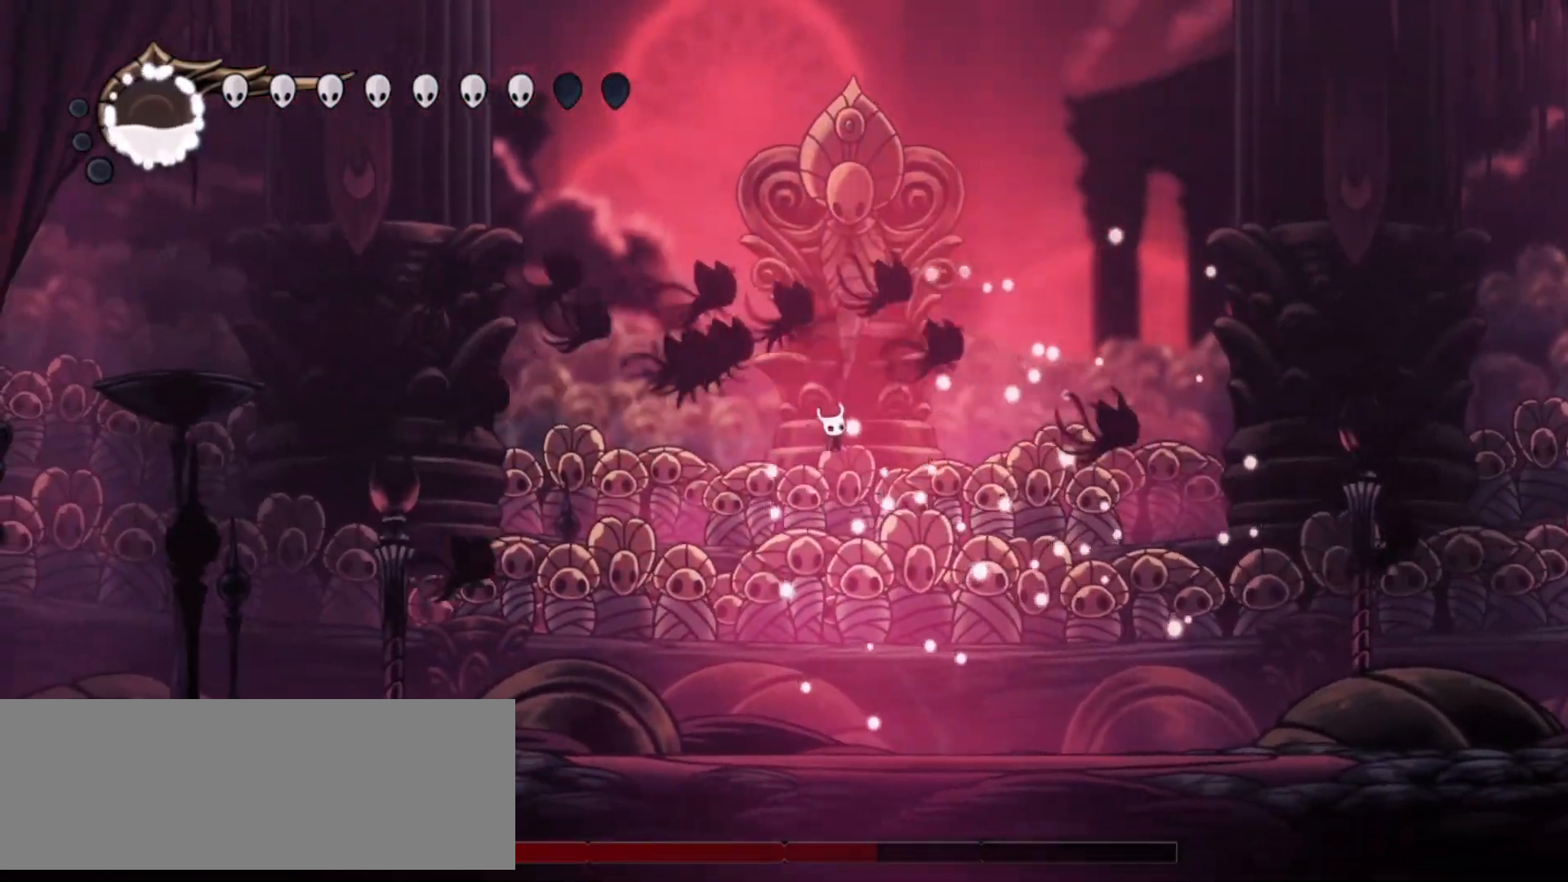
{"keys": ["up"], "events": [[17, "x", "down"], [67, "left", "down"], [150, "left", "up"], [250, "x", "up"], [250, "z", "up"], [333, "right", "up"]]}
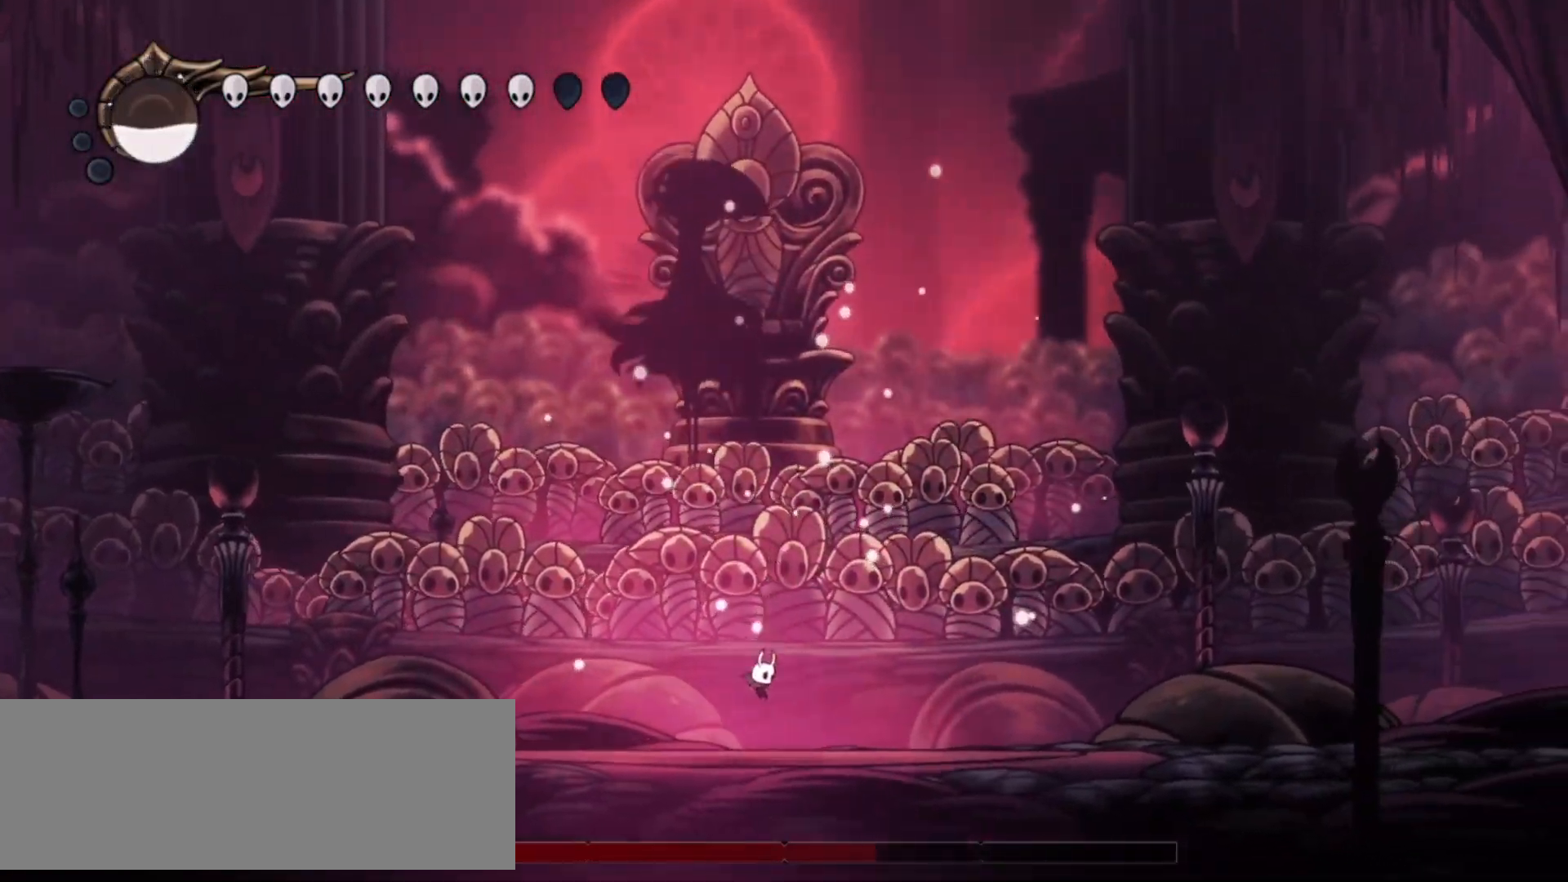
{"keys": ["up"], "events": []}
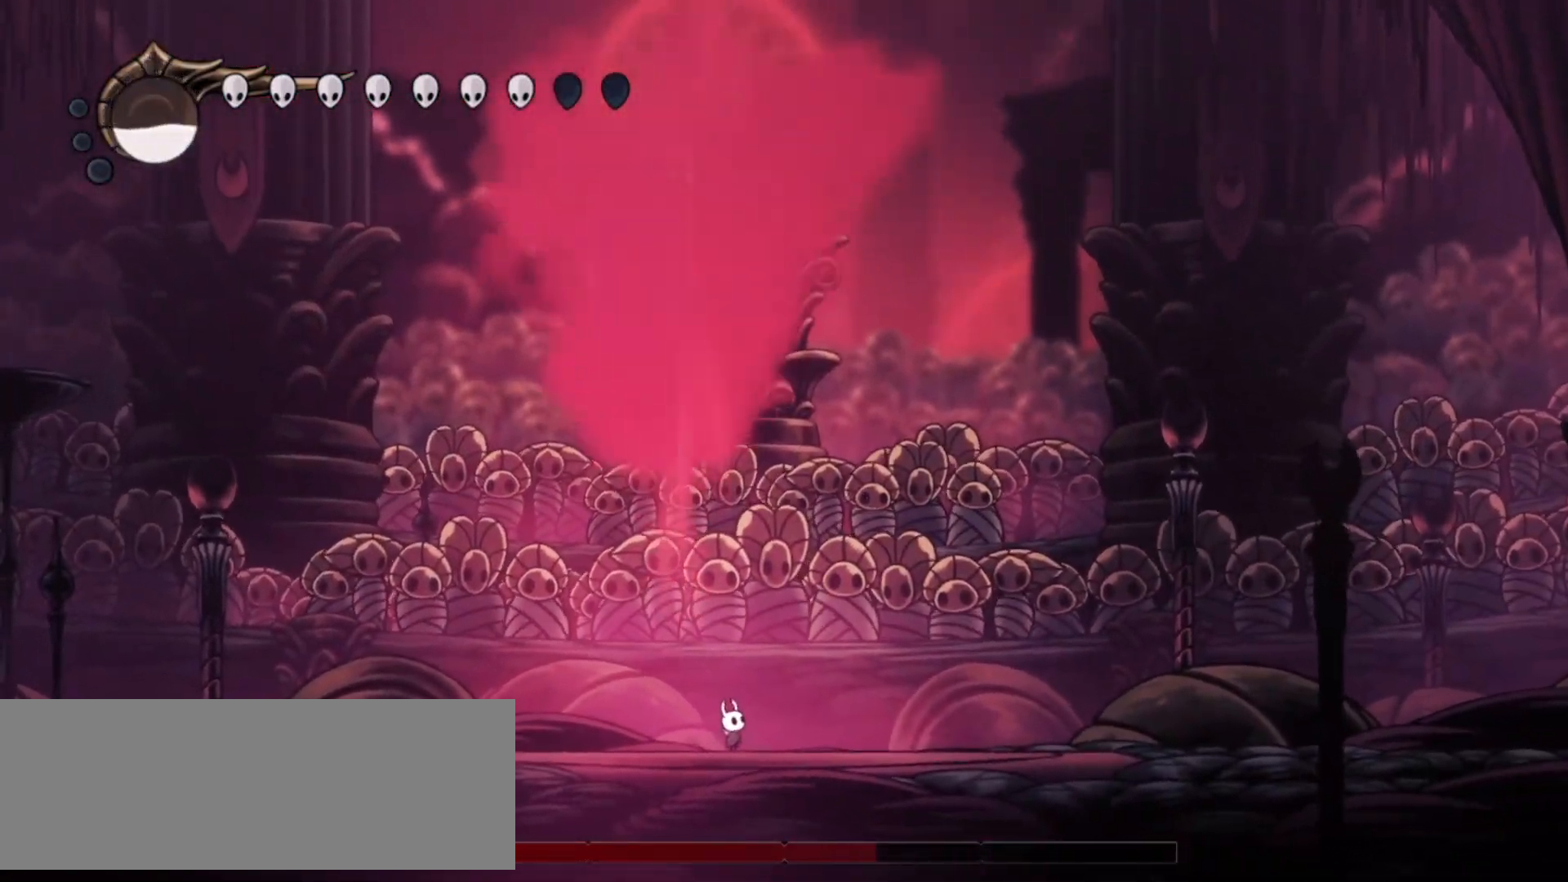
{"keys": ["up"], "events": [[100, "left", "down"], [233, "left", "up"]]}
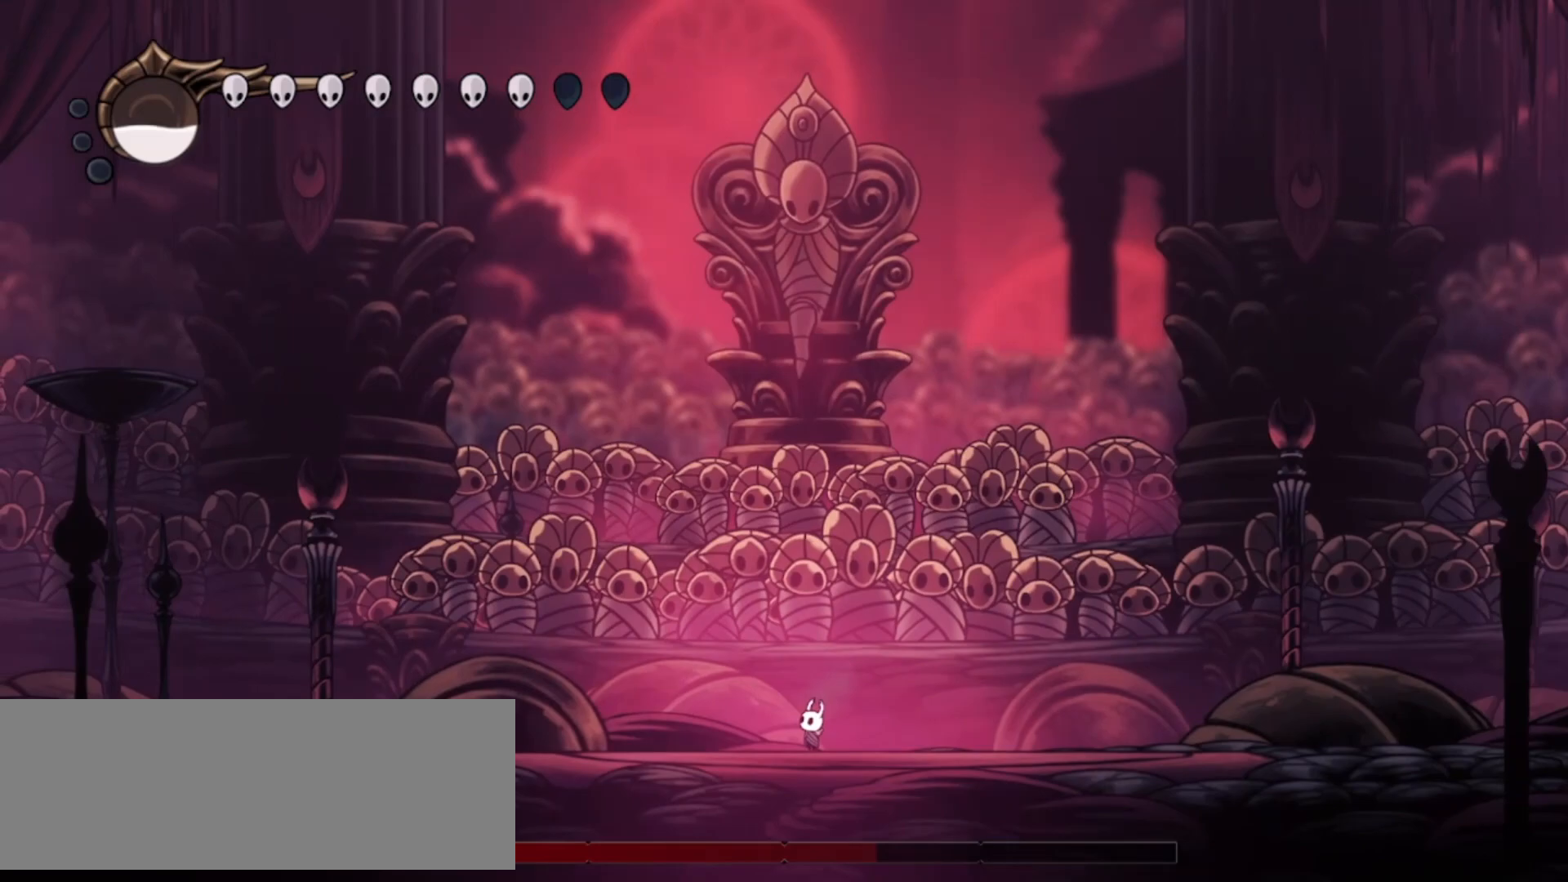
{"keys": ["left"], "events": [[250, "left", "down"], [250, "up", "up"]]}
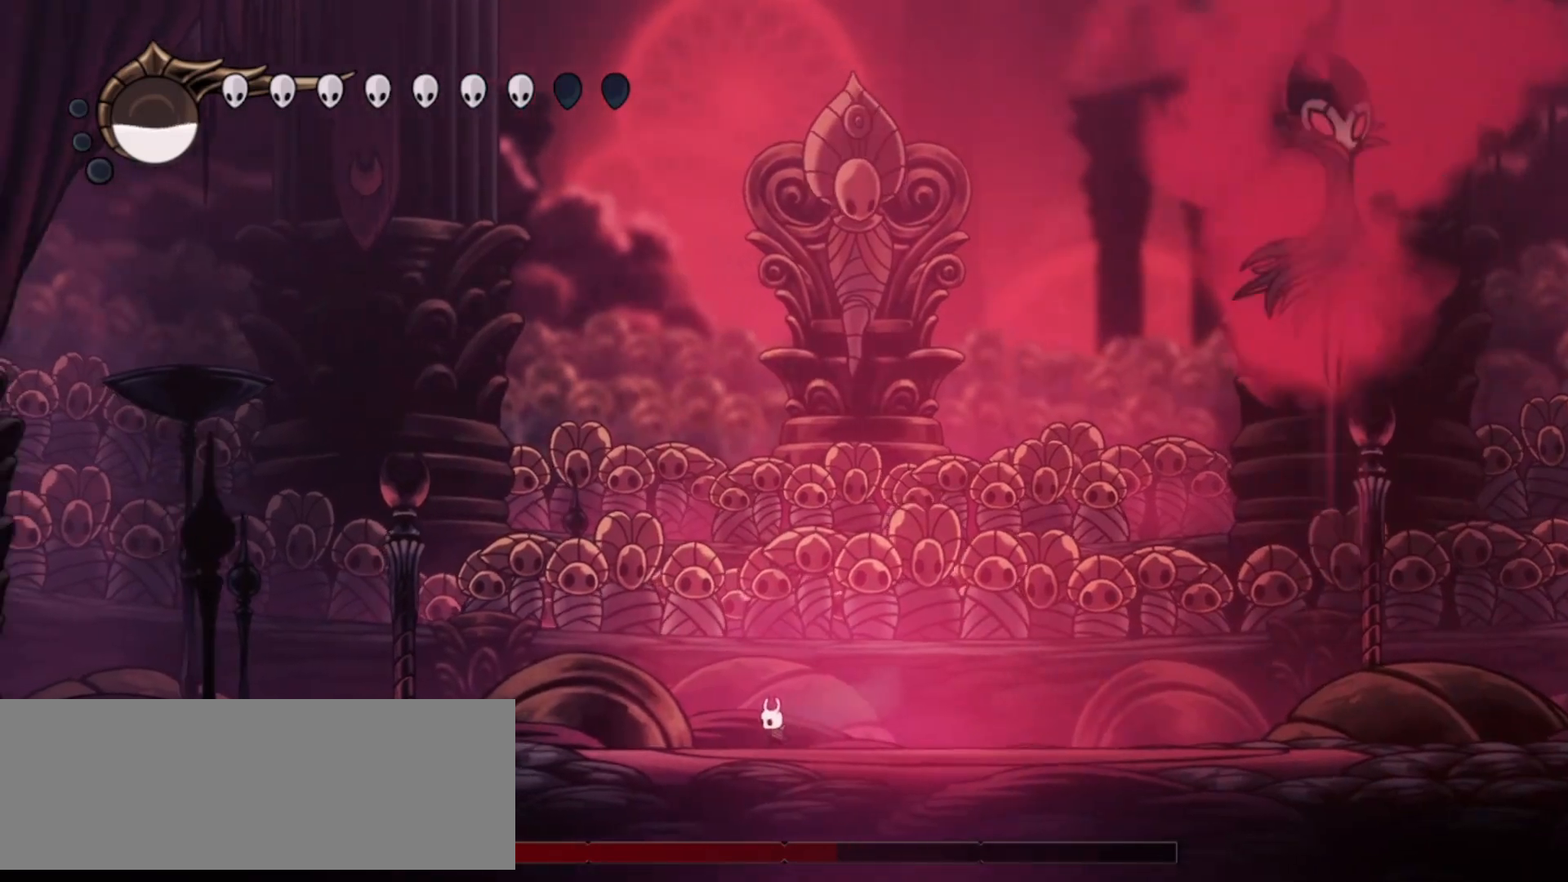
{"keys": ["left"], "events": [[83, "left", "up"], [83, "right", "down"], [117, "left", "down"], [117, "right", "up"], [267, "left", "up"], [400, "left", "down"]]}
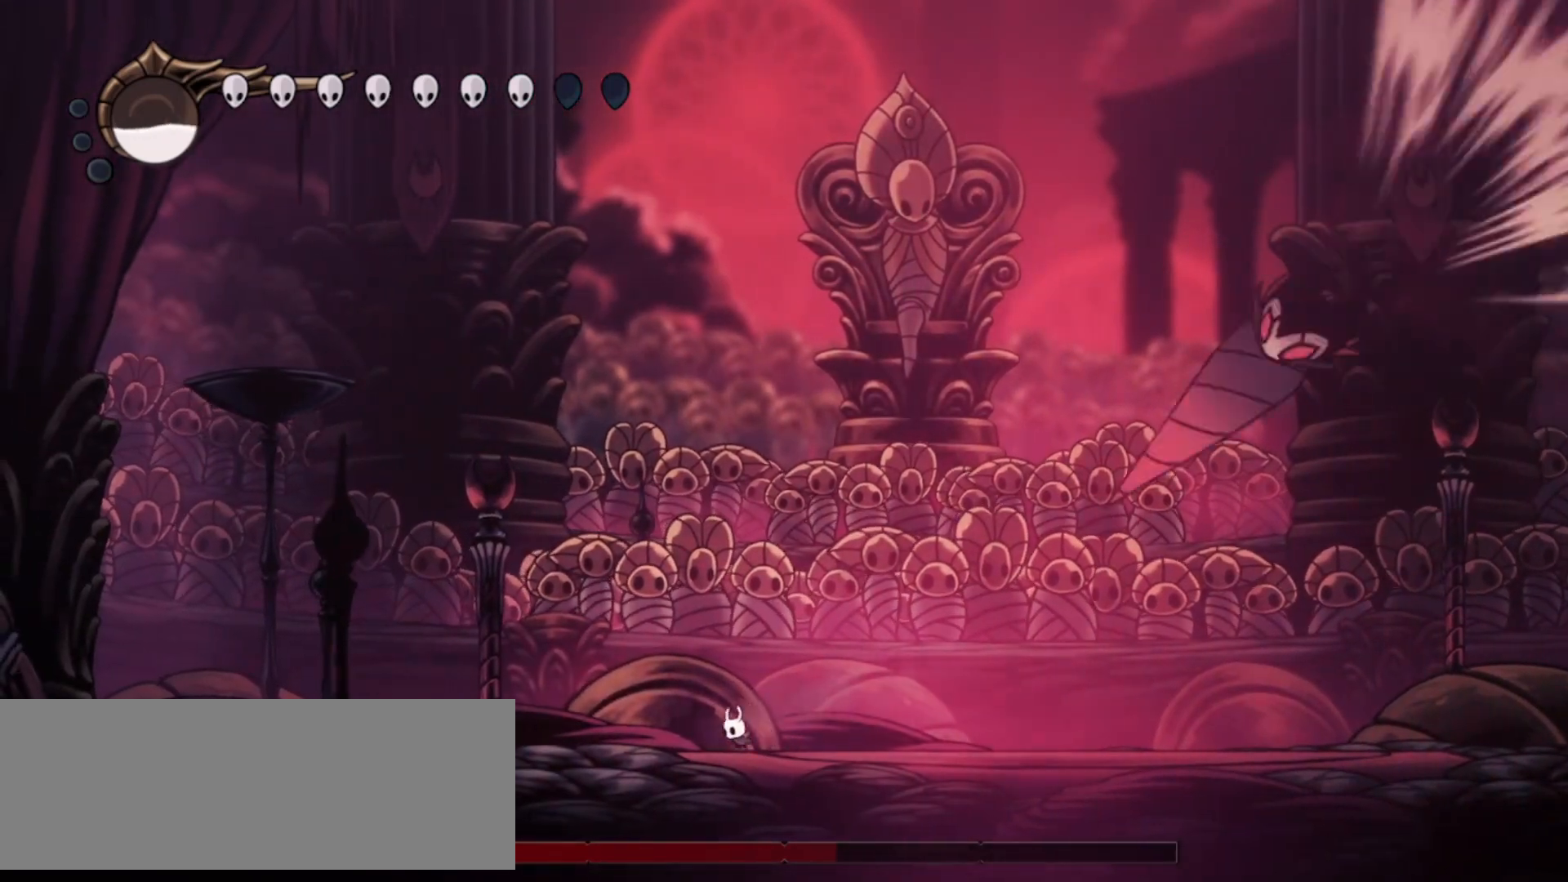
{"keys": ["z"], "events": [[183, "left", "up"], [467, "z", "down"]]}
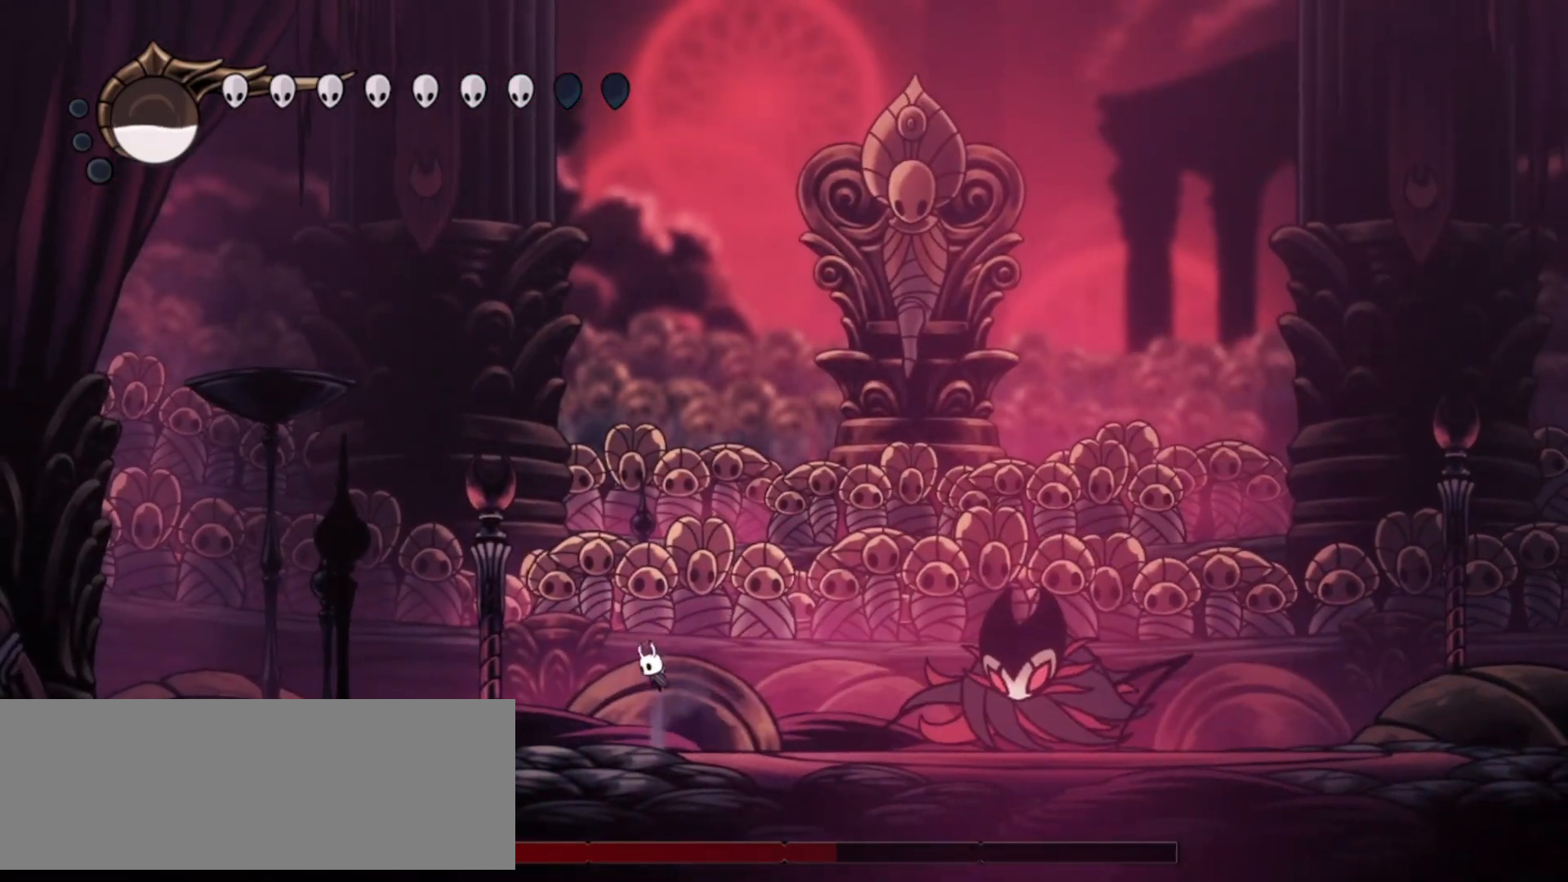
{"keys": ["left"], "events": [[17, "down", "down"], [100, "right", "down"], [100, "x", "down"], [150, "left", "down"], [150, "right", "up"], [300, "x", "up"], [333, "z", "up"], [433, "down", "up"]]}
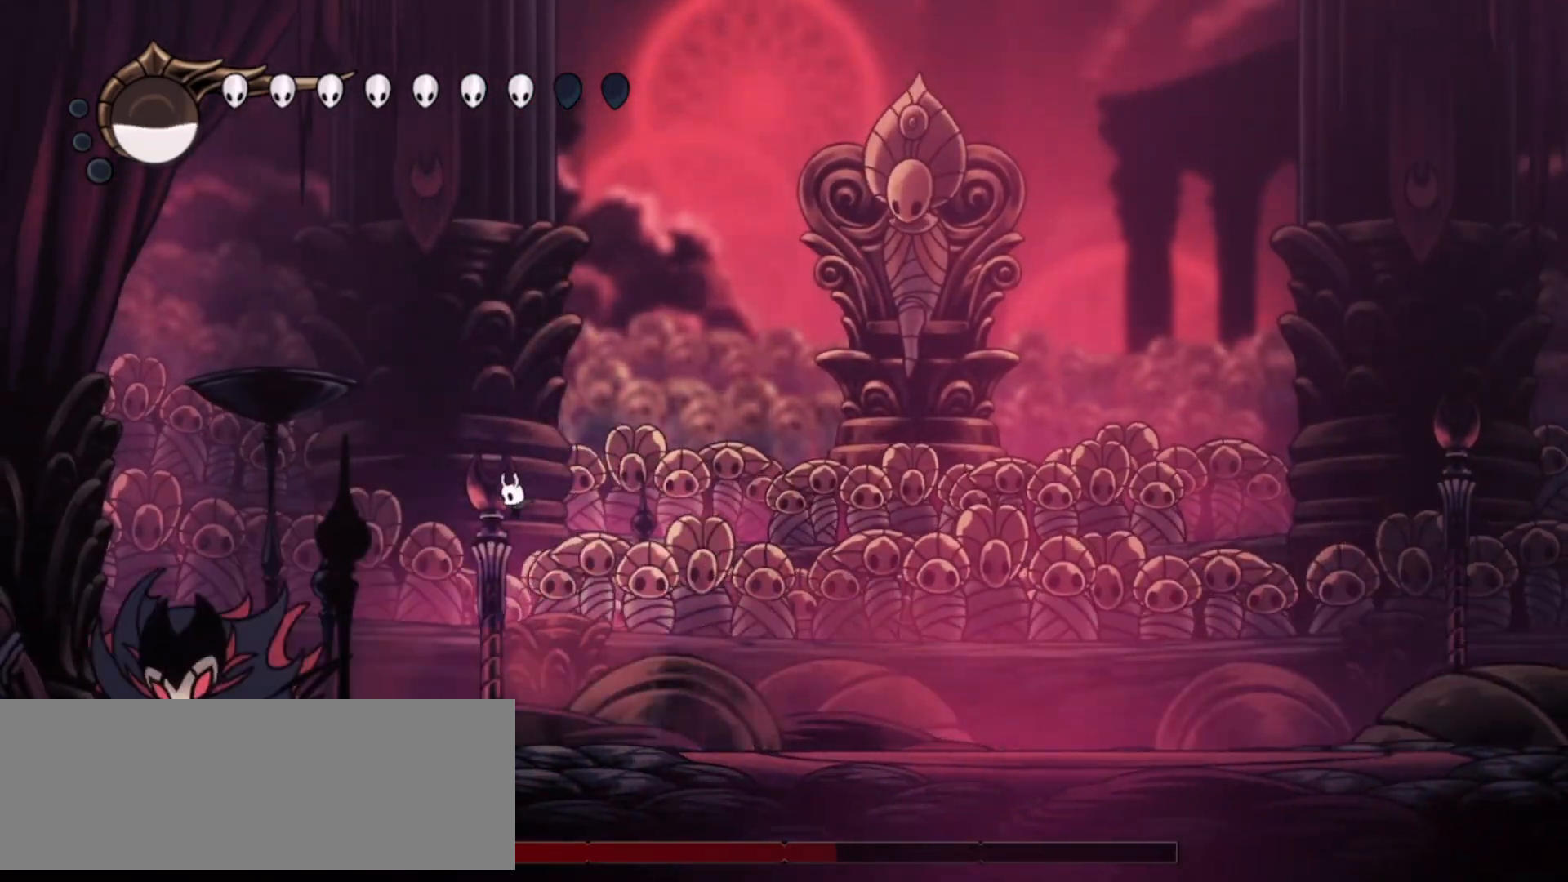
{"keys": ["c", "right"], "events": [[317, "x", "down"], [417, "right", "down"], [417, "x", "up"], [450, "c", "down"], [450, "left", "up"]]}
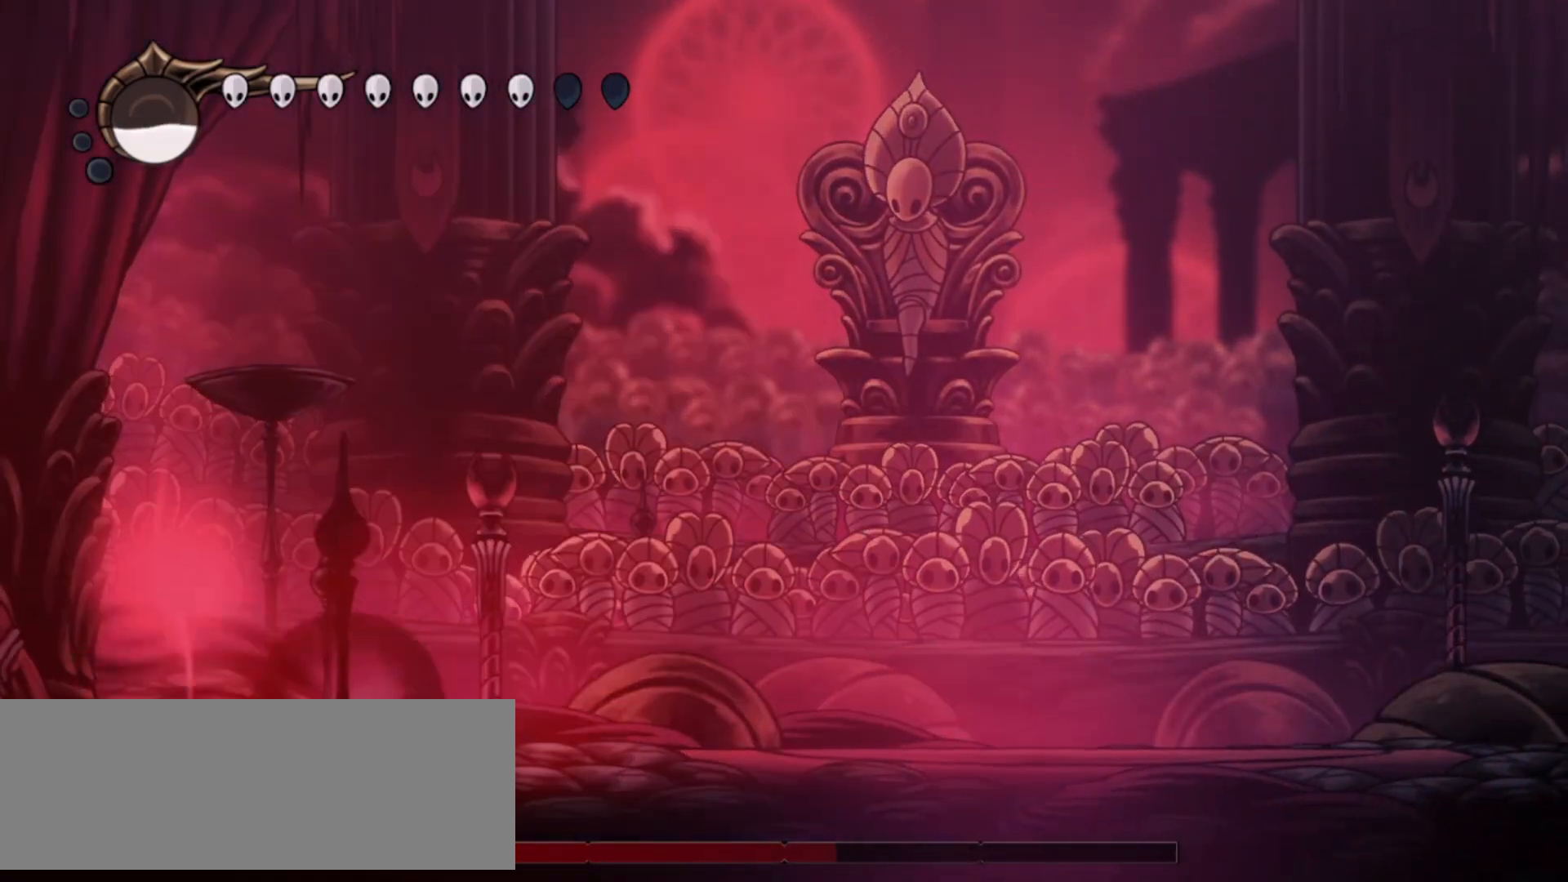
{"keys": ["right"], "events": [[100, "c", "up"]]}
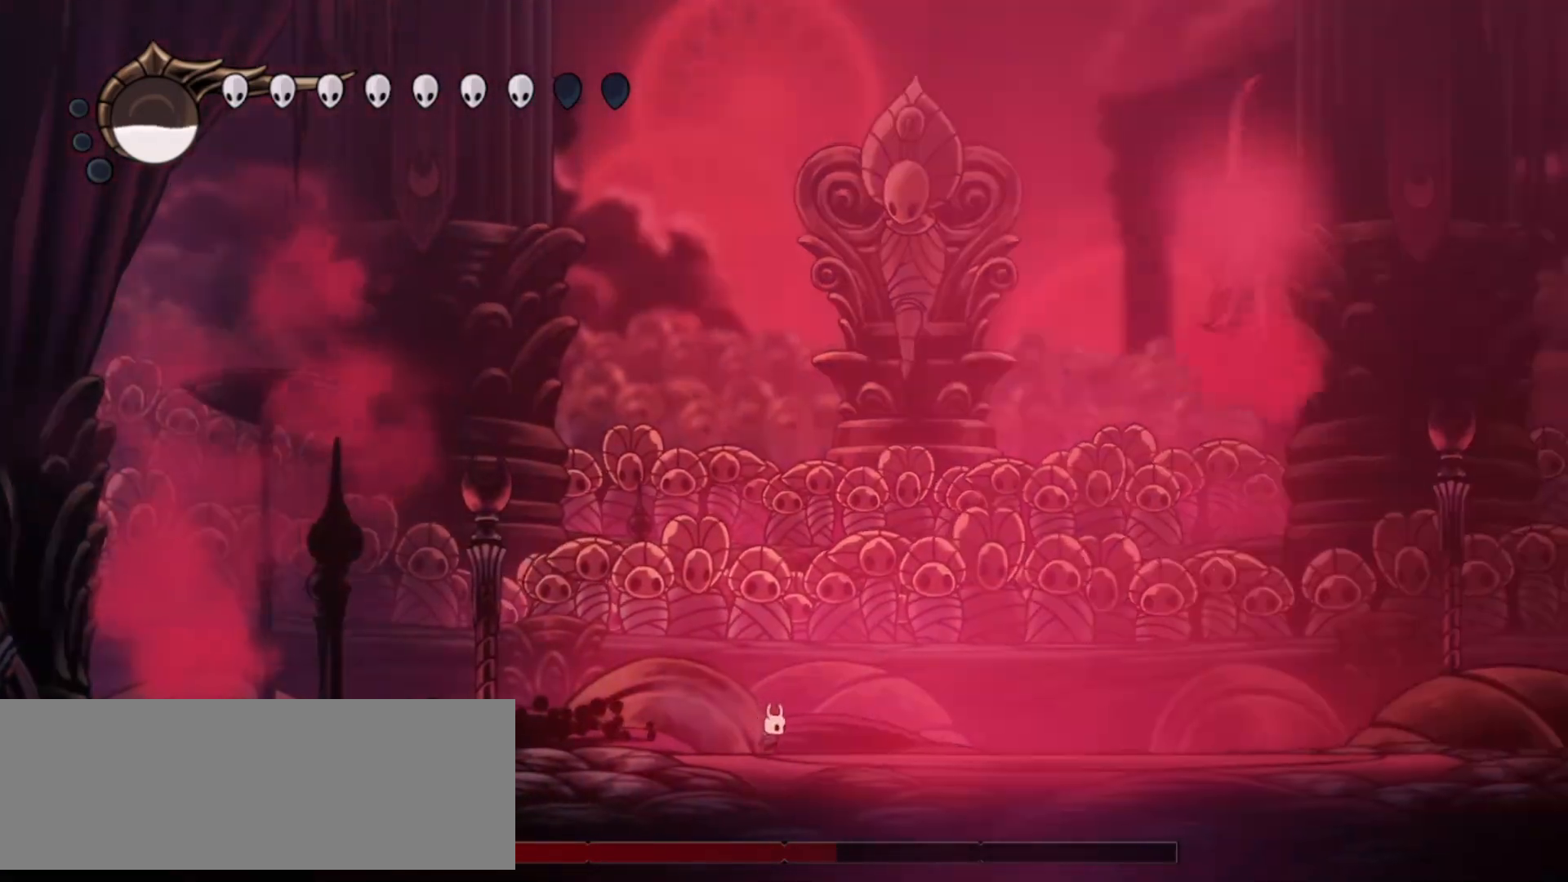
{"keys": ["right"], "events": [[400, "left", "down"], [400, "right", "up"], [483, "left", "up"], [483, "right", "down"]]}
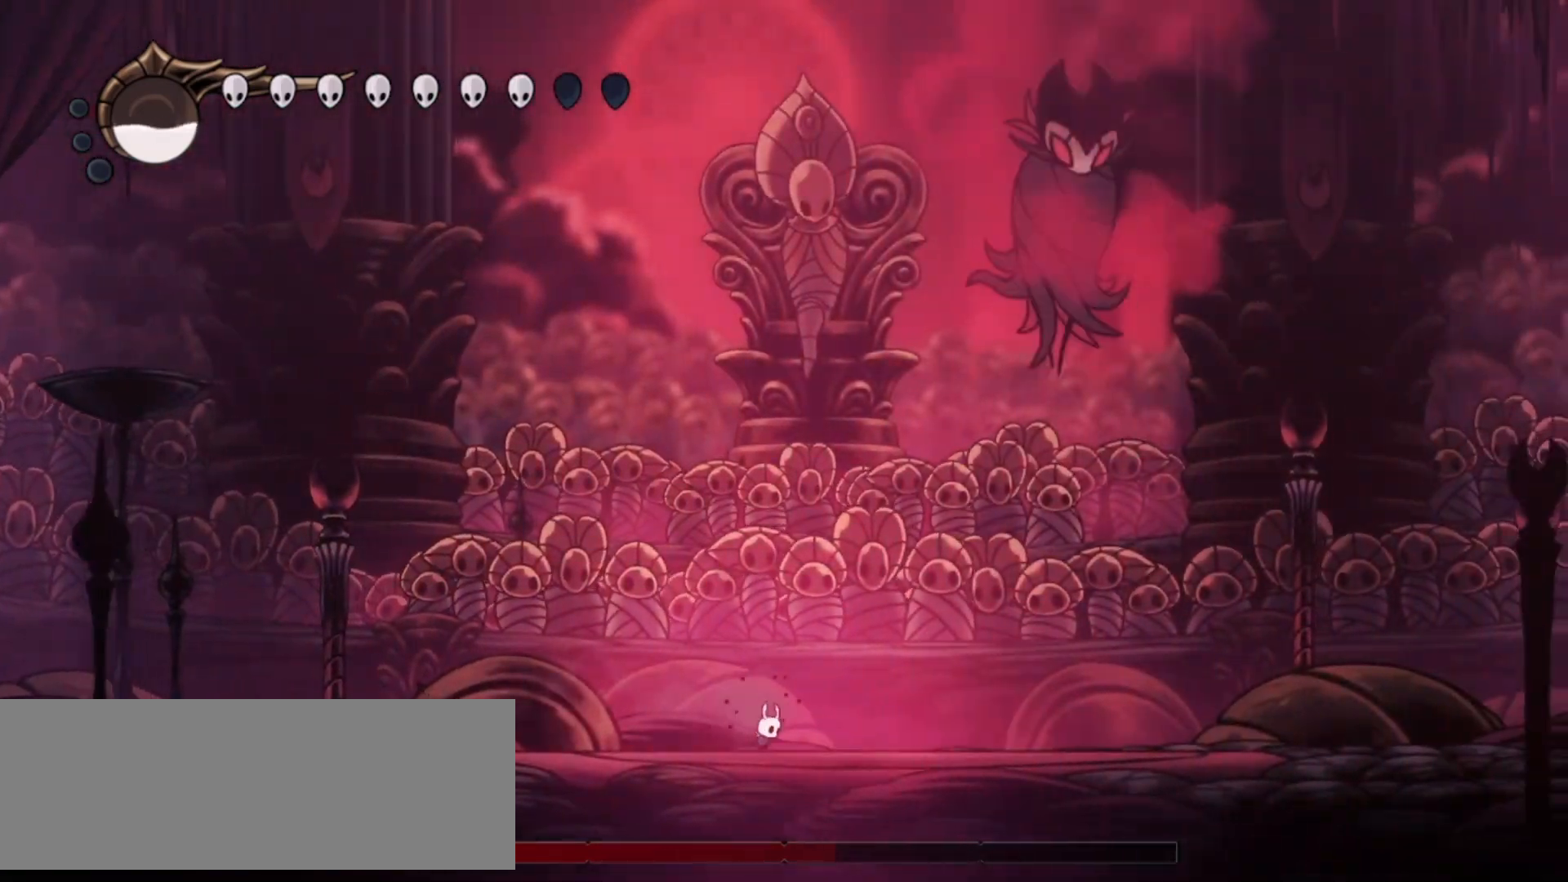
{"keys": ["right"], "events": []}
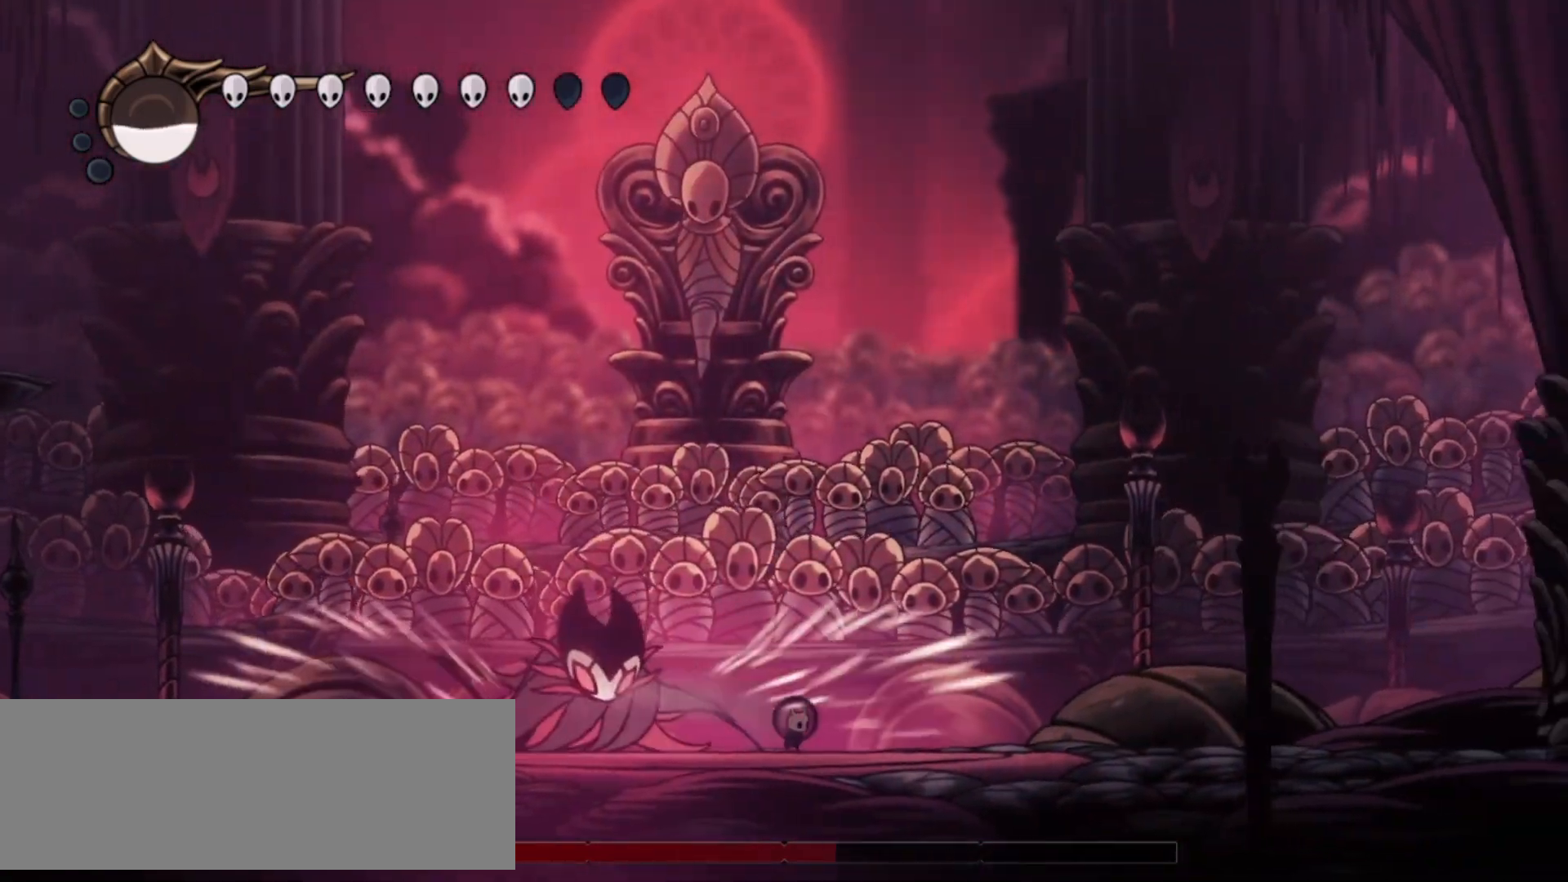
{"keys": ["down", "right"], "events": [[50, "z", "down"], [133, "down", "down"], [333, "x", "down"], [367, "z", "up"], [467, "x", "up"]]}
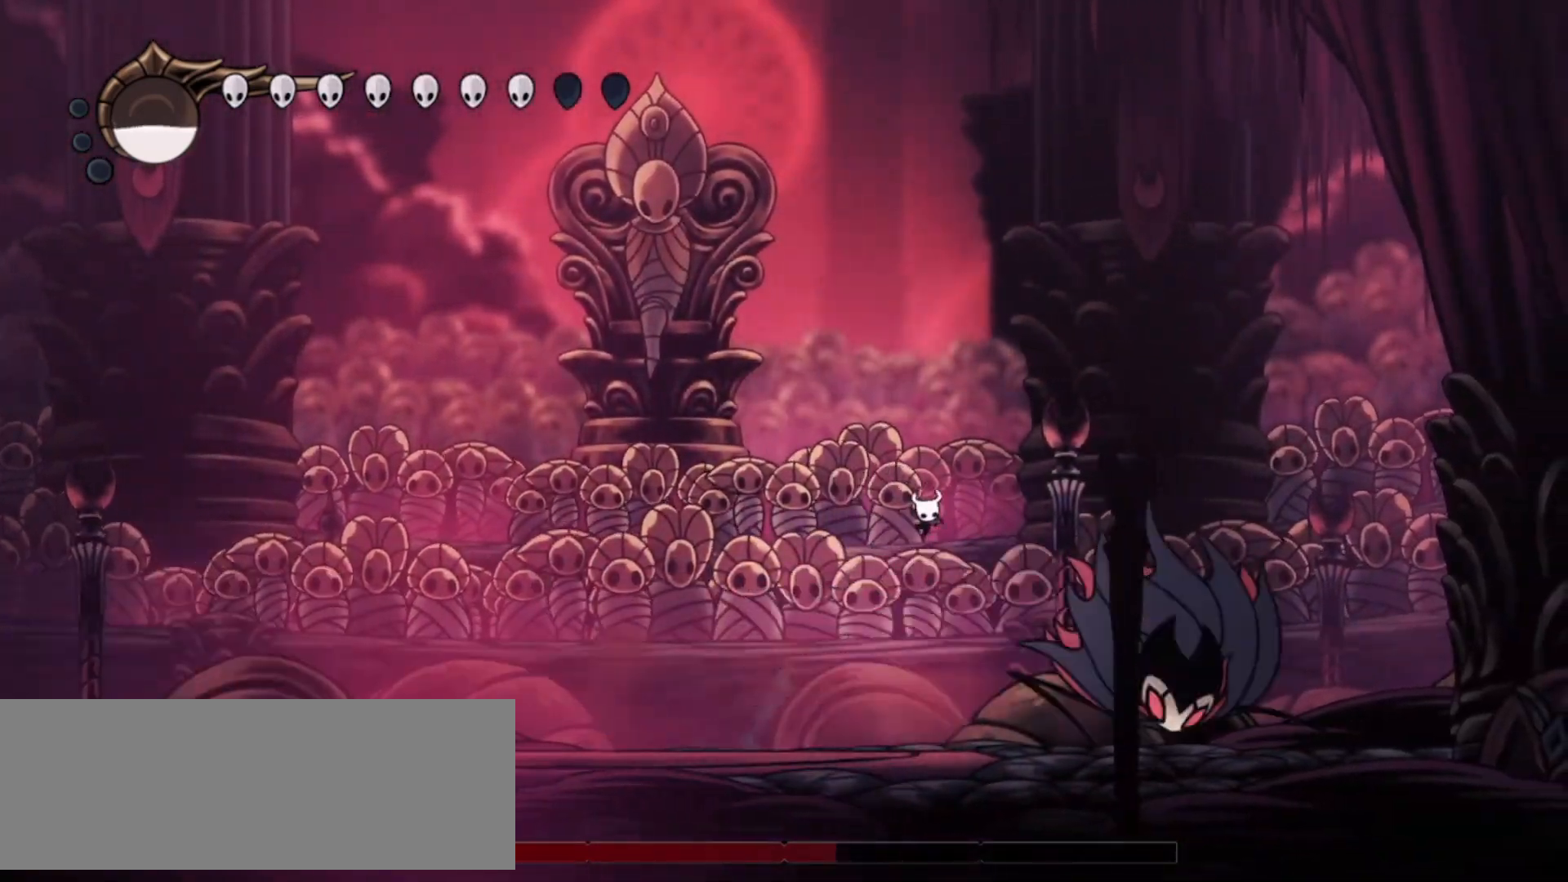
{"keys": ["right", "x"], "events": [[250, "down", "up"], [300, "x", "down"], [433, "x", "up"], [483, "x", "down"]]}
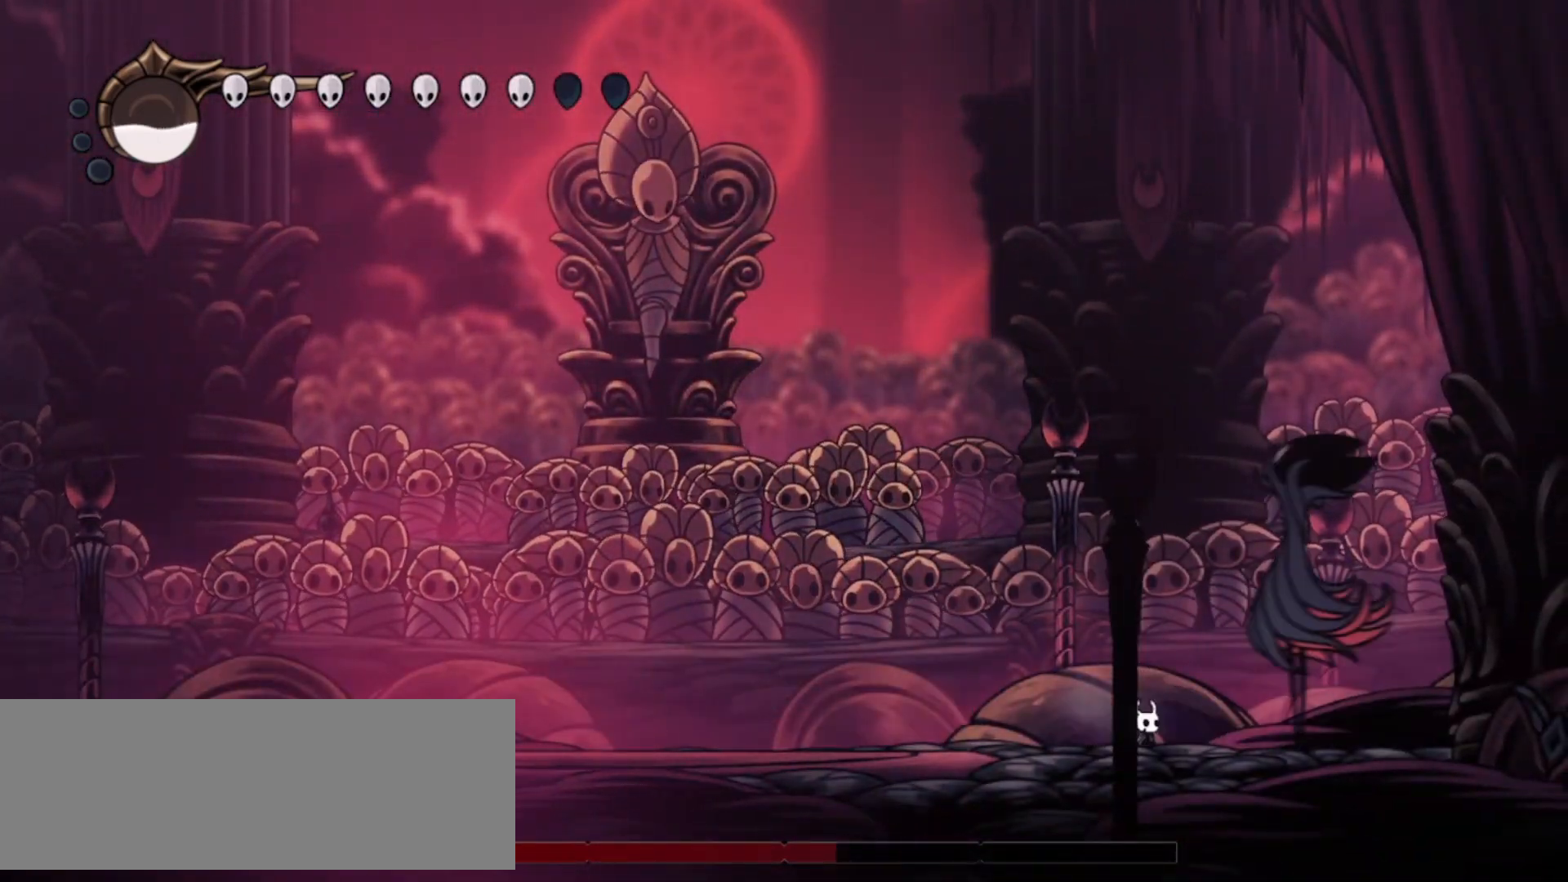
{"keys": ["left"], "events": [[83, "x", "up"], [117, "x", "down"], [167, "left", "down"], [167, "right", "up"], [267, "x", "up"], [317, "c", "down"], [450, "c", "up"]]}
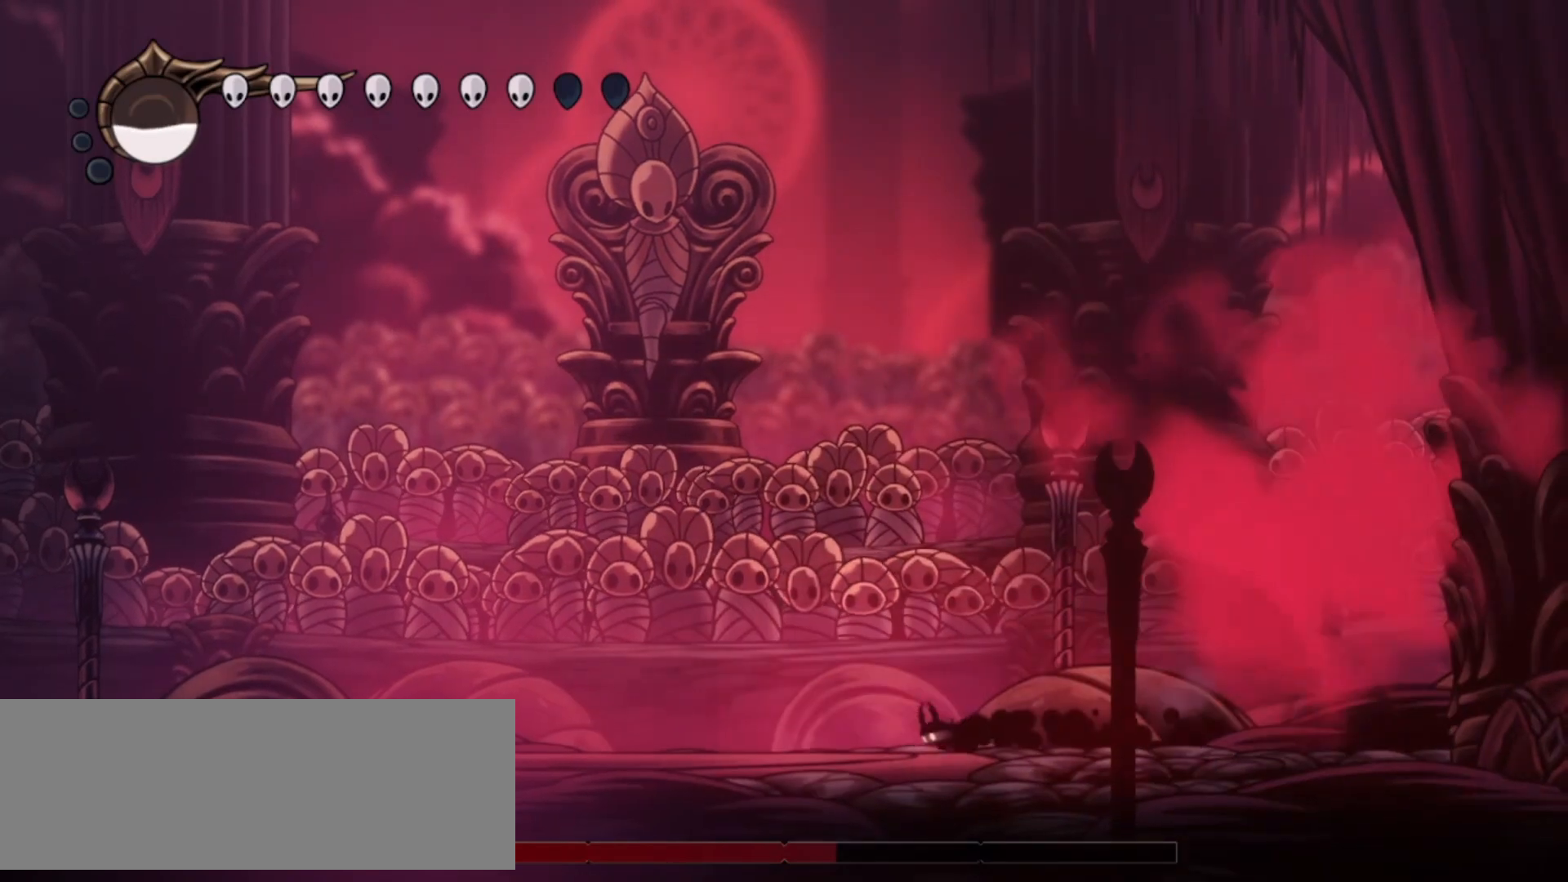
{"keys": ["right"], "events": [[467, "left", "up"], [467, "right", "down"]]}
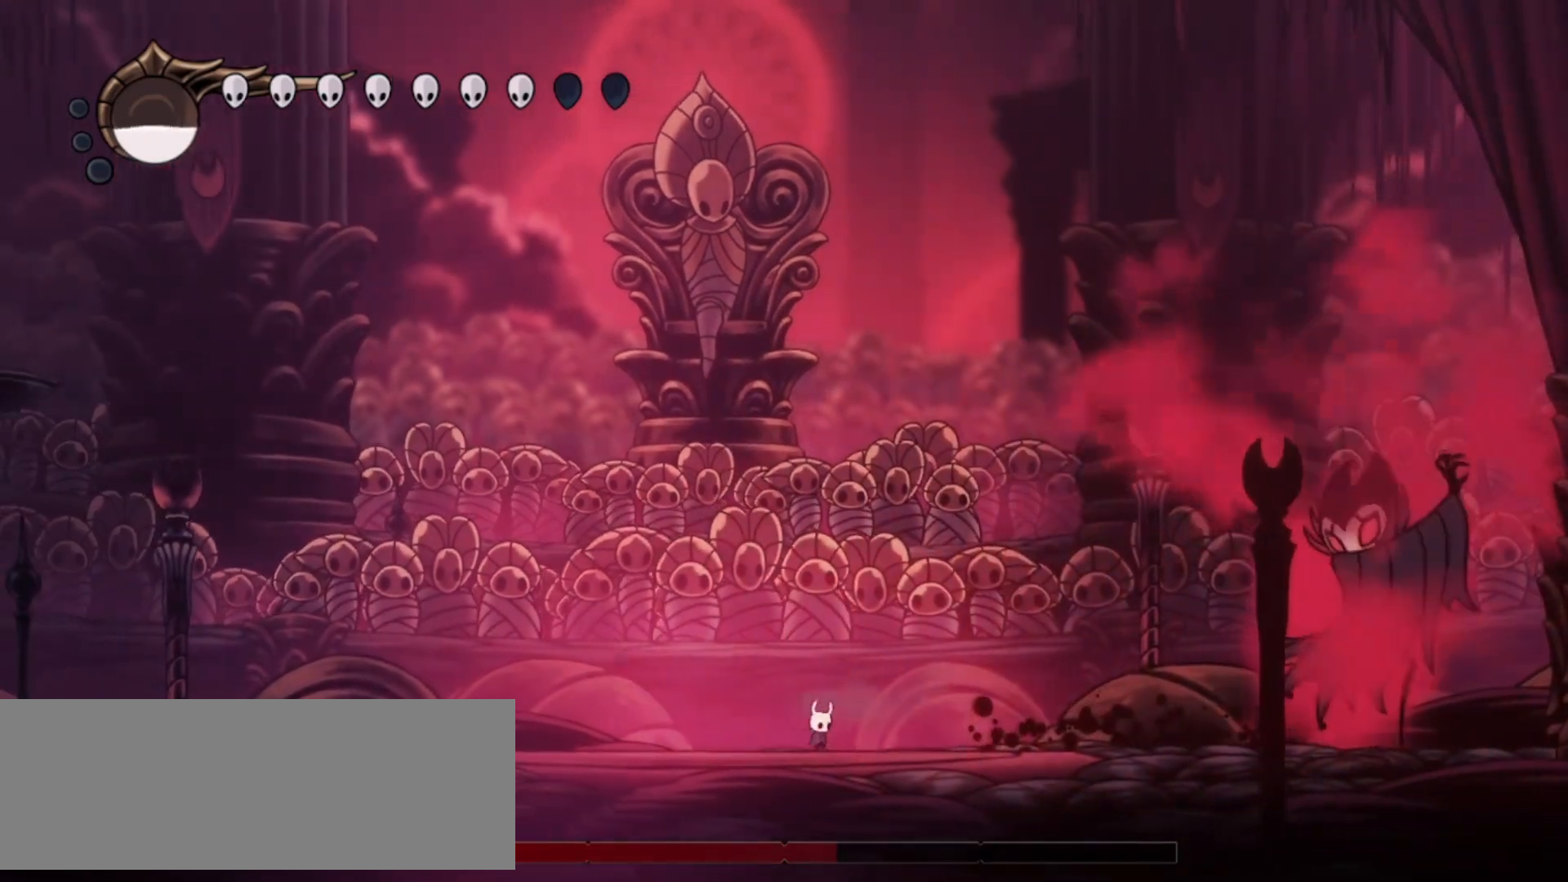
{"keys": ["x"], "events": [[483, "right", "up"], [483, "x", "down"]]}
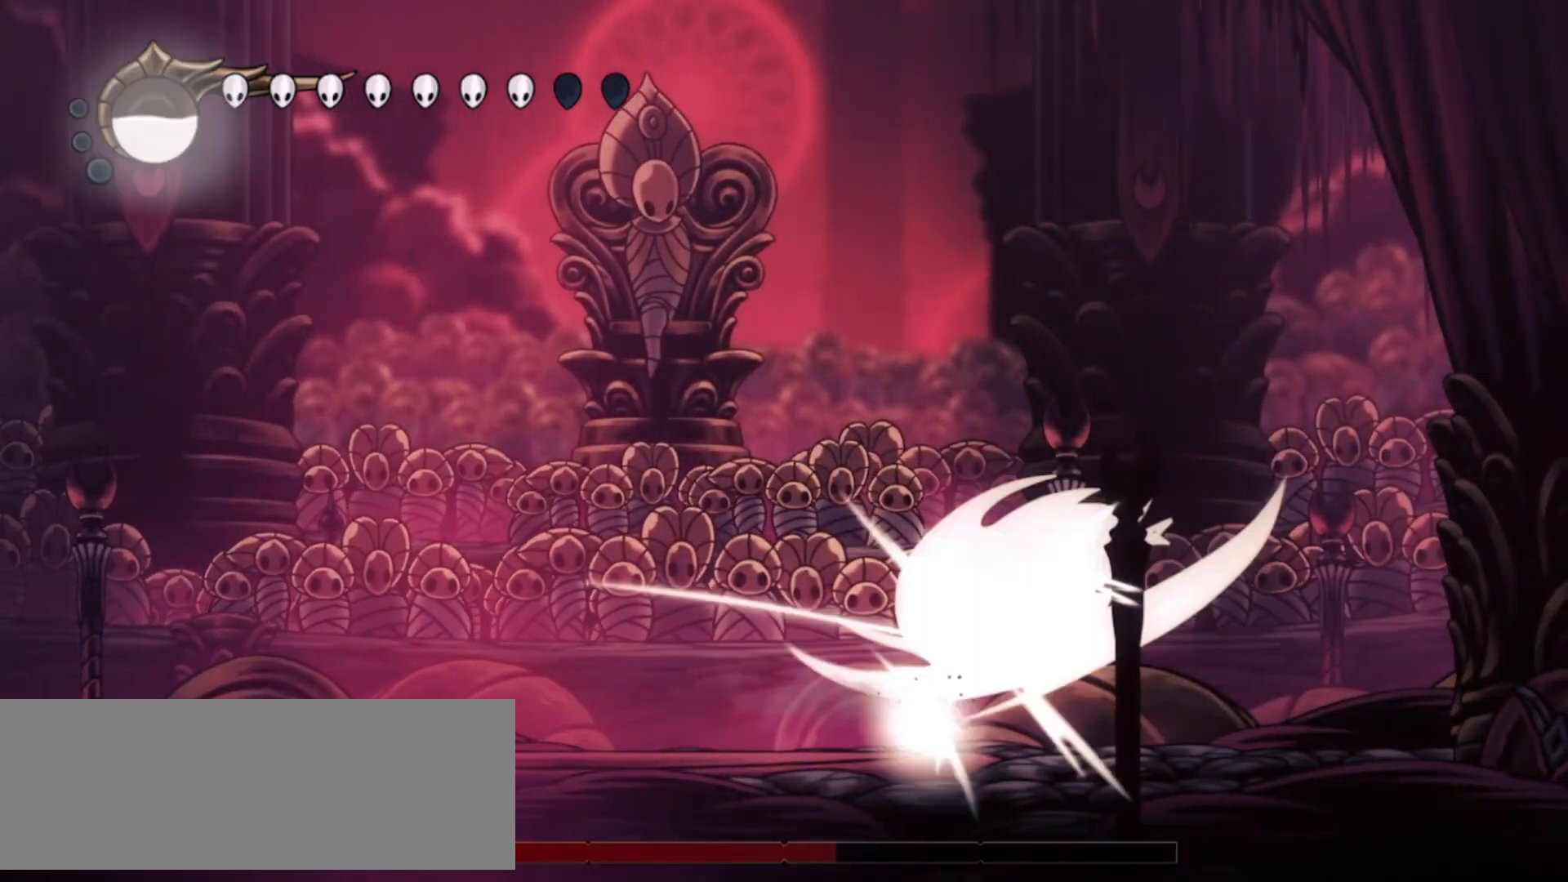
{"keys": ["left"], "events": [[67, "x", "up"], [500, "left", "down"]]}
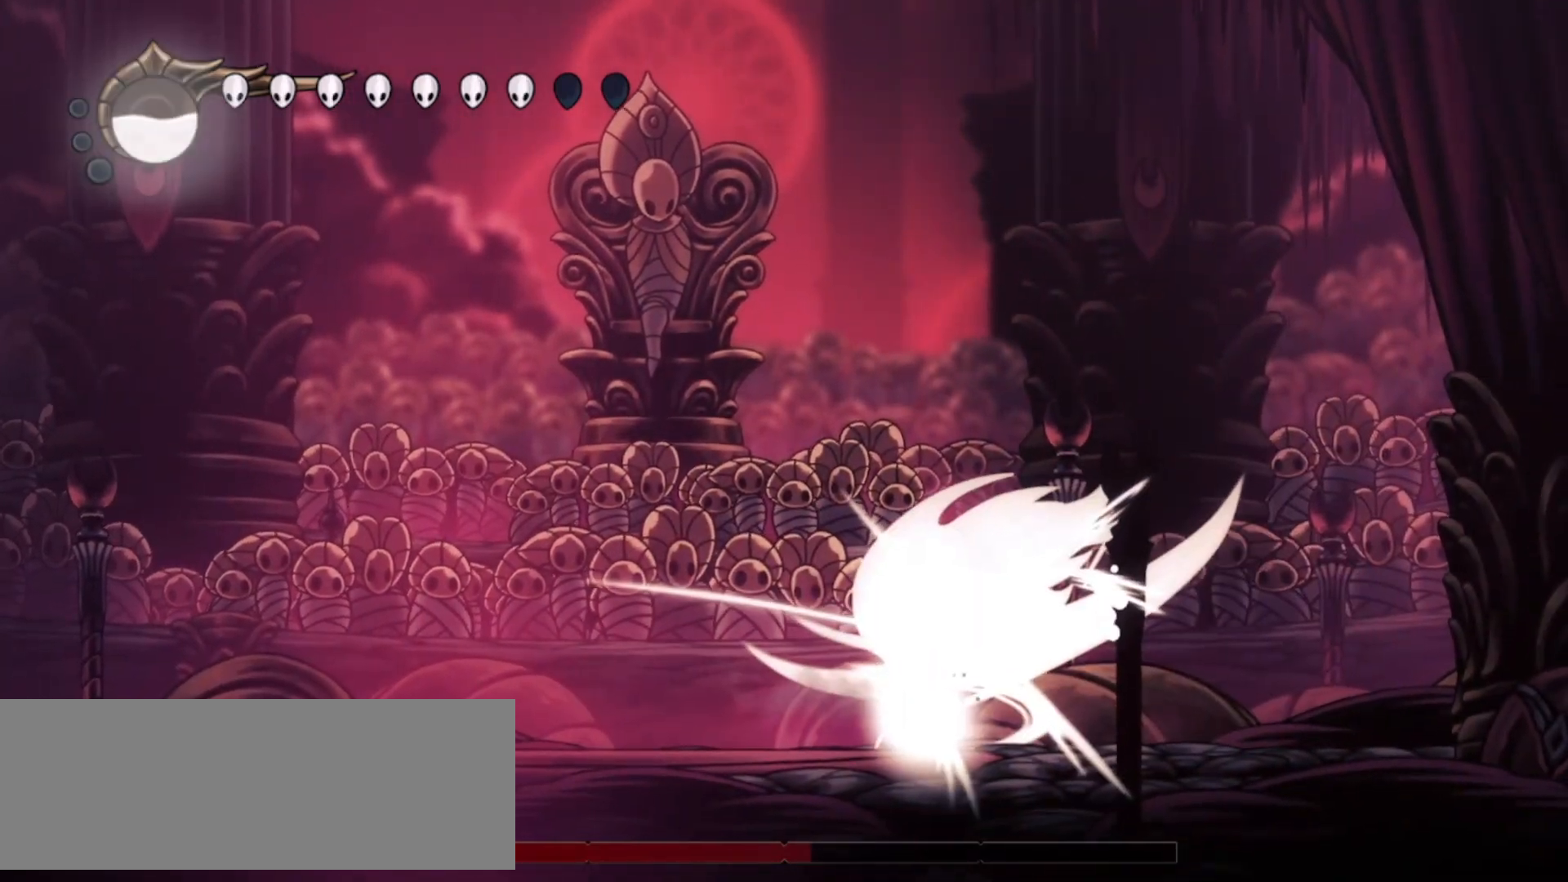
{"keys": ["left", "up", "x"], "events": [[50, "up", "down"], [50, "x", "down"], [150, "x", "up"], [200, "x", "down"], [283, "x", "up"], [333, "x", "down"]]}
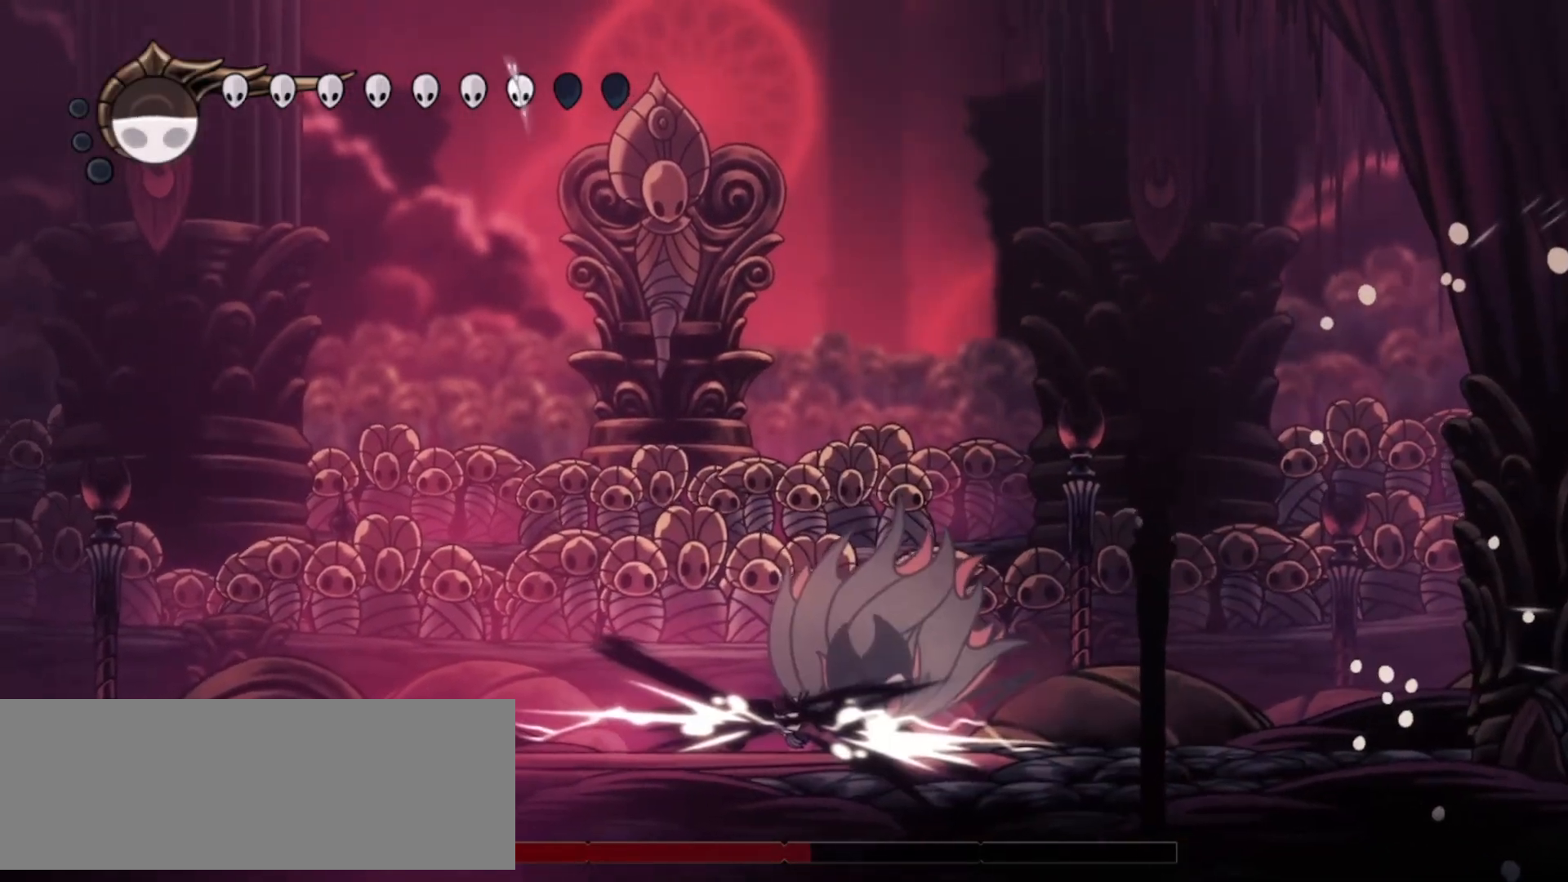
{"keys": ["left", "up"], "events": [[117, "x", "up"], [150, "x", "down"], [250, "left", "up"], [300, "right", "down"], [450, "right", "up"], [450, "x", "up"], [483, "left", "down"]]}